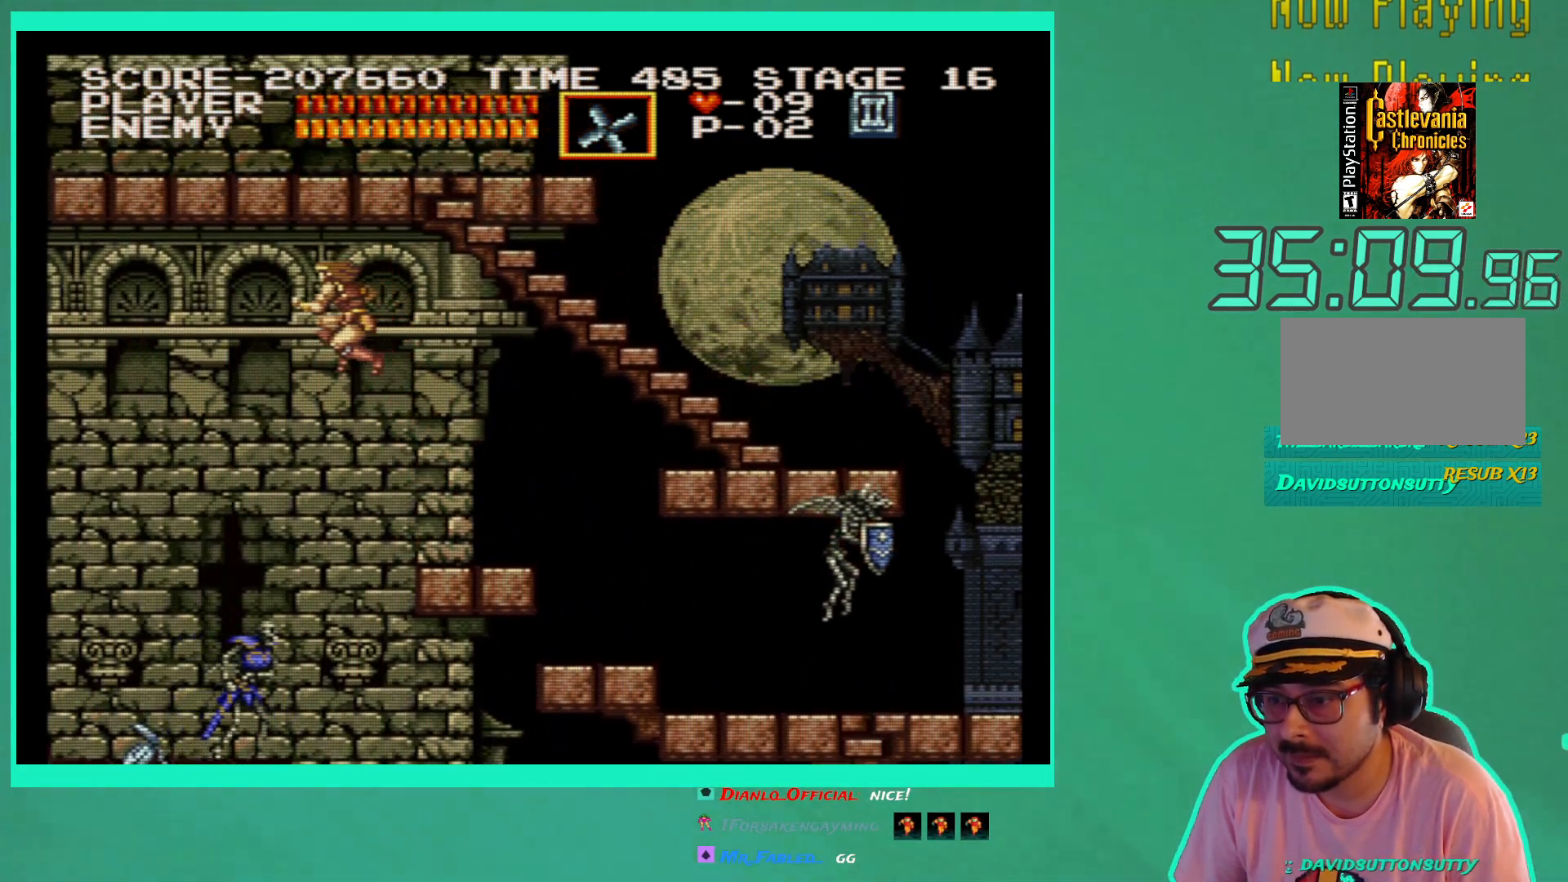
Gameplay with a controller (Xbox layout); each line is a JSON object with the inputs held at the frame after it. "events" lists button and stick changes between this image and that frame as [ms after this image, input, new state], when the widget could be followed in between. Not read: L3 R3.
{"buttons": ["DPAD_LEFT"], "left_stick": "center", "right_stick": "center", "events": [[50, "X", "down"], [117, "X", "up"], [150, "DPAD_LEFT", "down"], [200, "X", "down"], [267, "X", "up"], [333, "X", "down"], [400, "X", "up"]]}
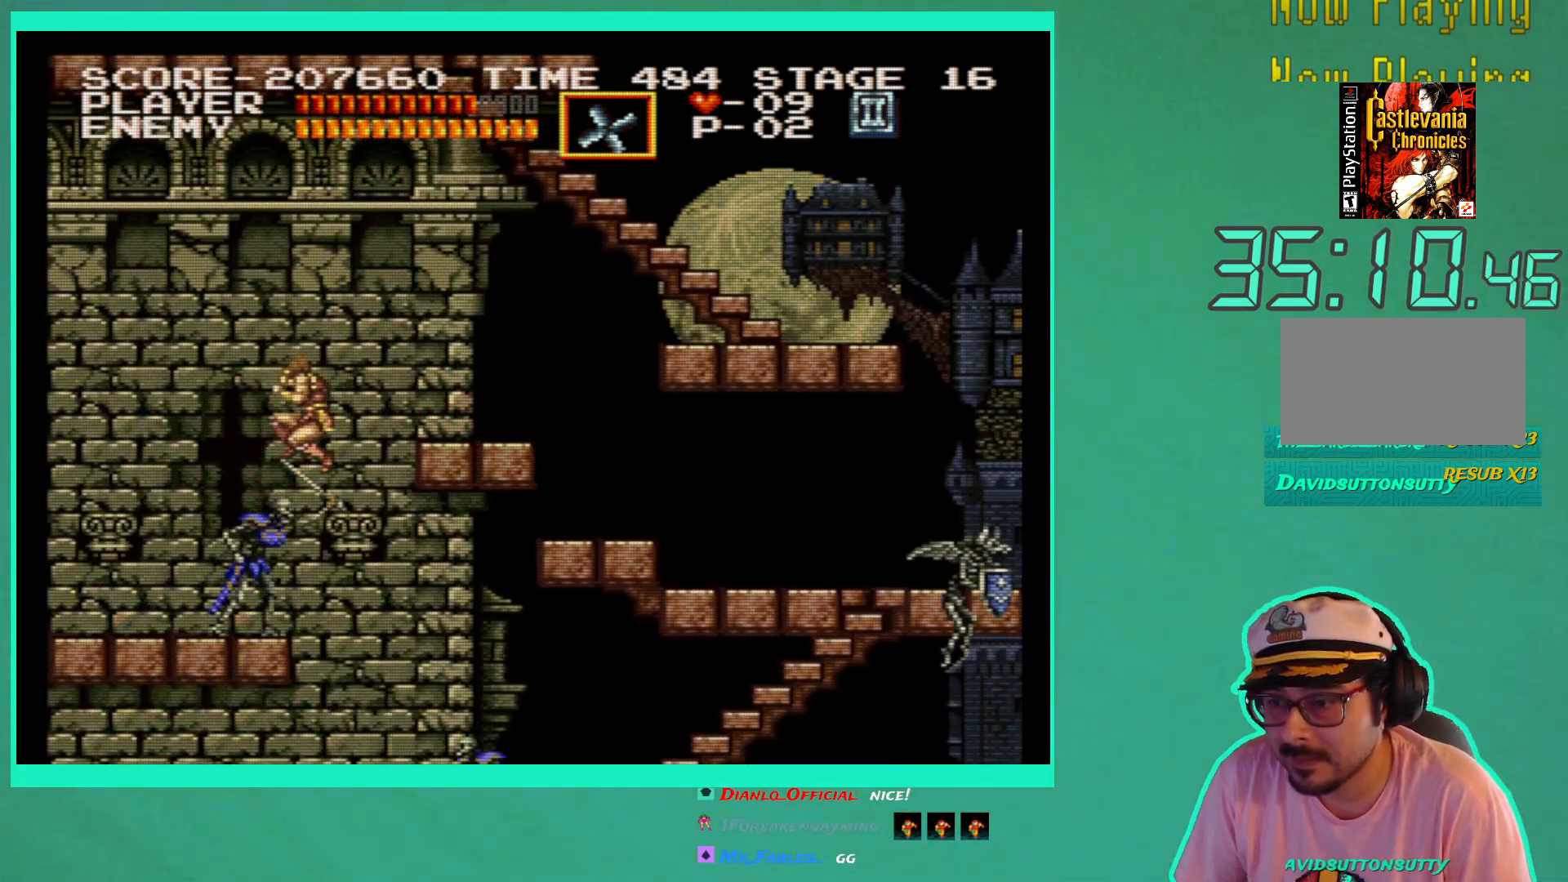
{"buttons": ["X"], "left_stick": "center", "right_stick": "center", "events": [[333, "X", "down"], [417, "X", "up"], [450, "DPAD_LEFT", "up"], [500, "X", "down"]]}
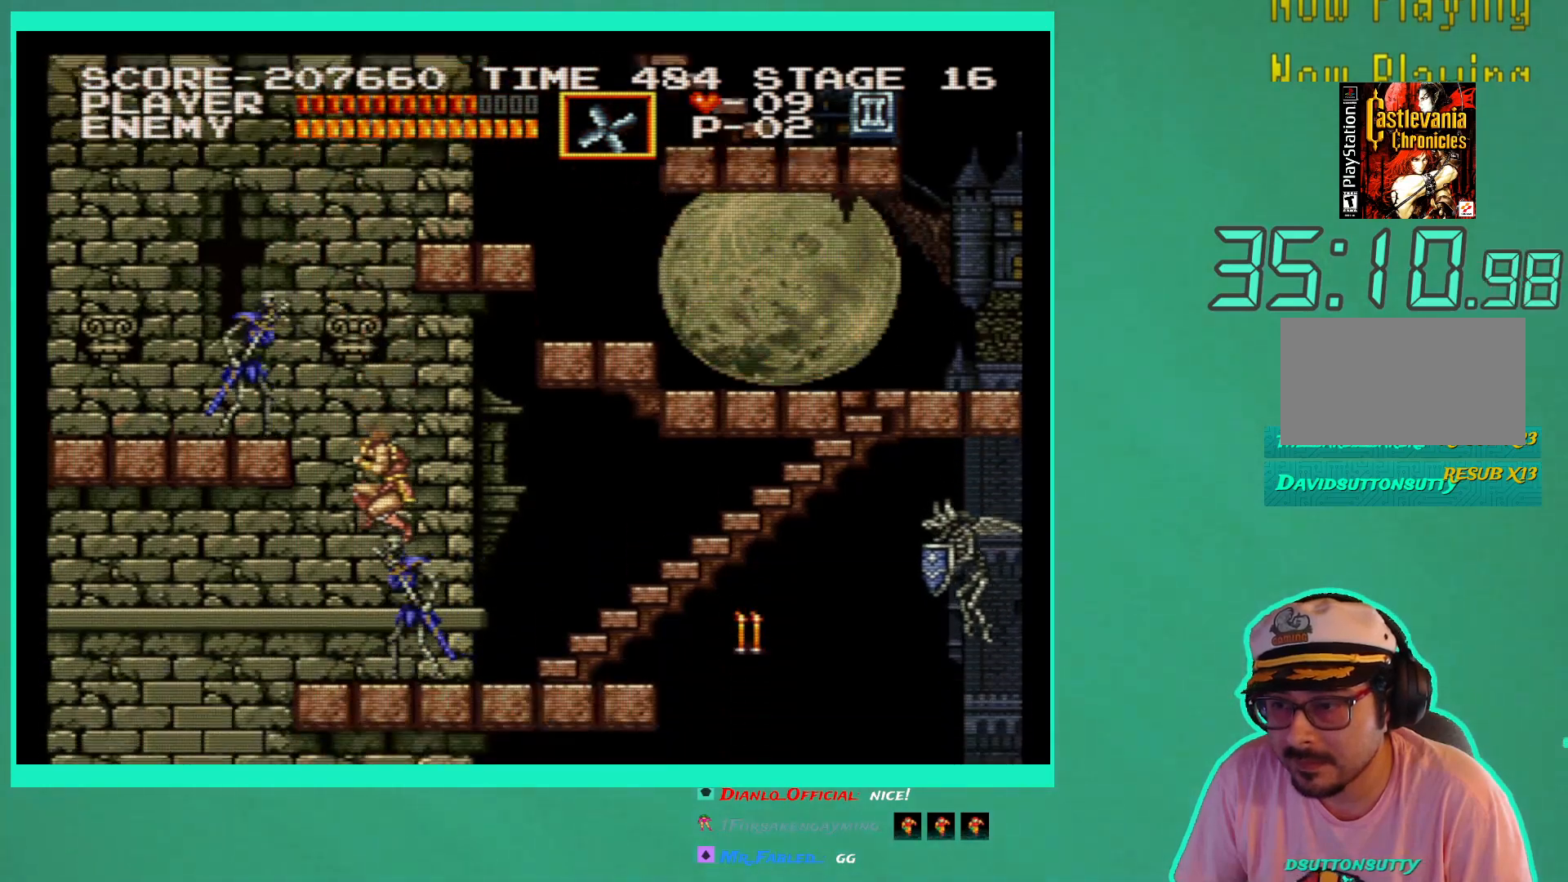
{"buttons": ["X"], "left_stick": "center", "right_stick": "center", "events": [[83, "X", "up"], [150, "X", "down"], [217, "X", "up"], [283, "X", "down"], [367, "X", "up"], [433, "X", "down"]]}
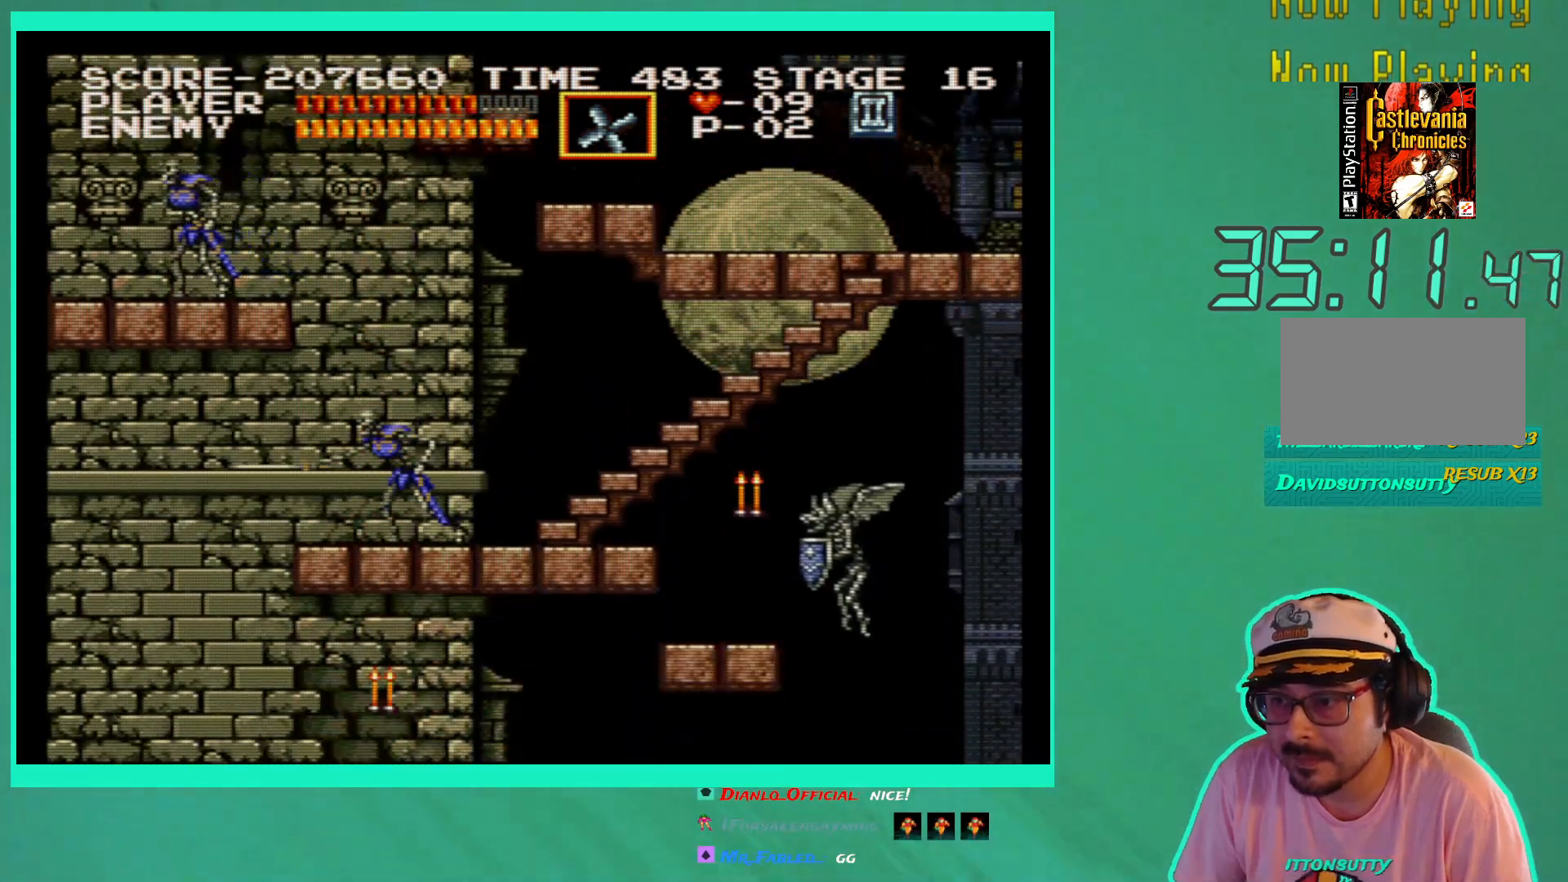
{"buttons": [], "left_stick": "center", "right_stick": "center", "events": [[17, "X", "up"], [83, "X", "down"], [167, "X", "up"], [200, "DPAD_RIGHT", "down"], [250, "X", "down"], [300, "DPAD_RIGHT", "up"], [317, "X", "up"], [400, "X", "down"], [450, "X", "up"]]}
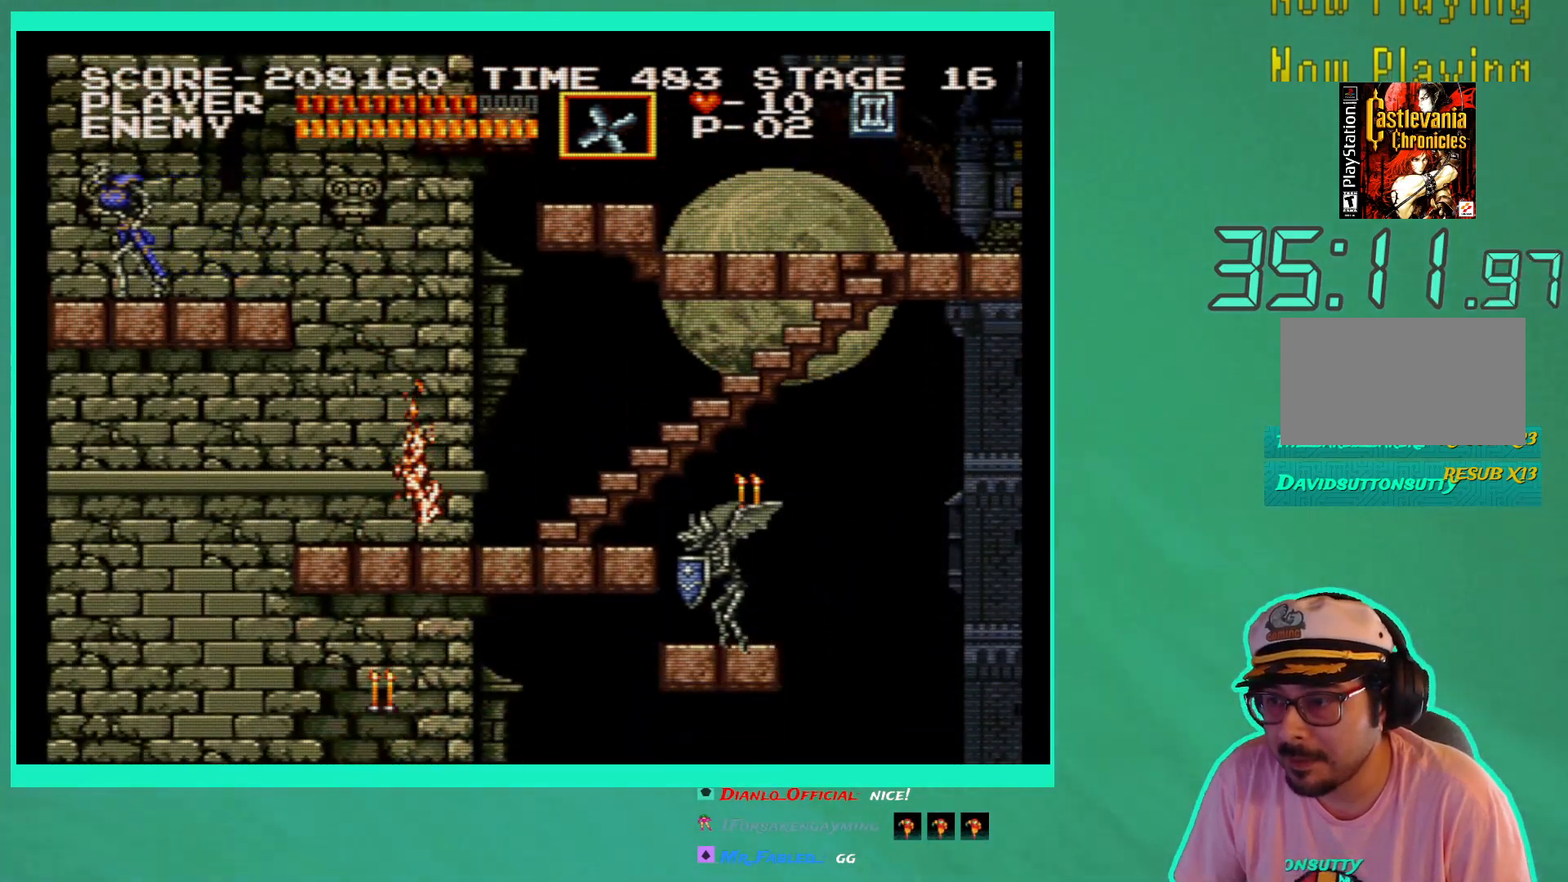
{"buttons": [], "left_stick": "center", "right_stick": "center", "events": [[83, "DPAD_RIGHT", "down"], [233, "DPAD_RIGHT", "up"], [333, "DPAD_RIGHT", "down"], [383, "DPAD_RIGHT", "up"], [400, "X", "down"], [500, "X", "up"]]}
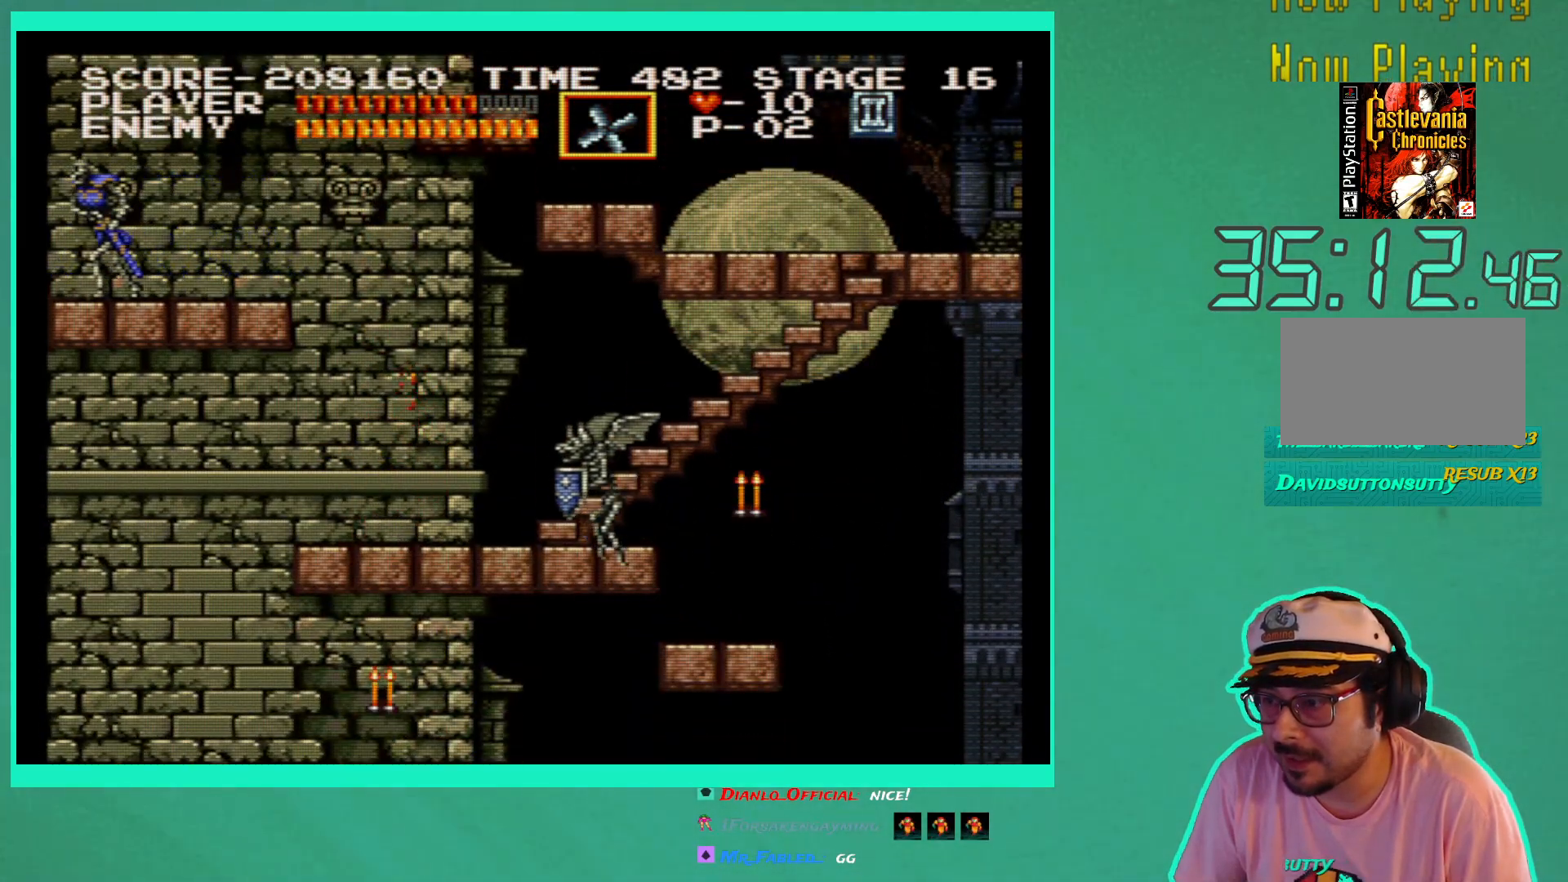
{"buttons": [], "left_stick": "center", "right_stick": "center", "events": [[67, "X", "down"], [133, "X", "up"], [200, "X", "down"], [317, "X", "up"], [350, "X", "down"], [367, "X", "up"]]}
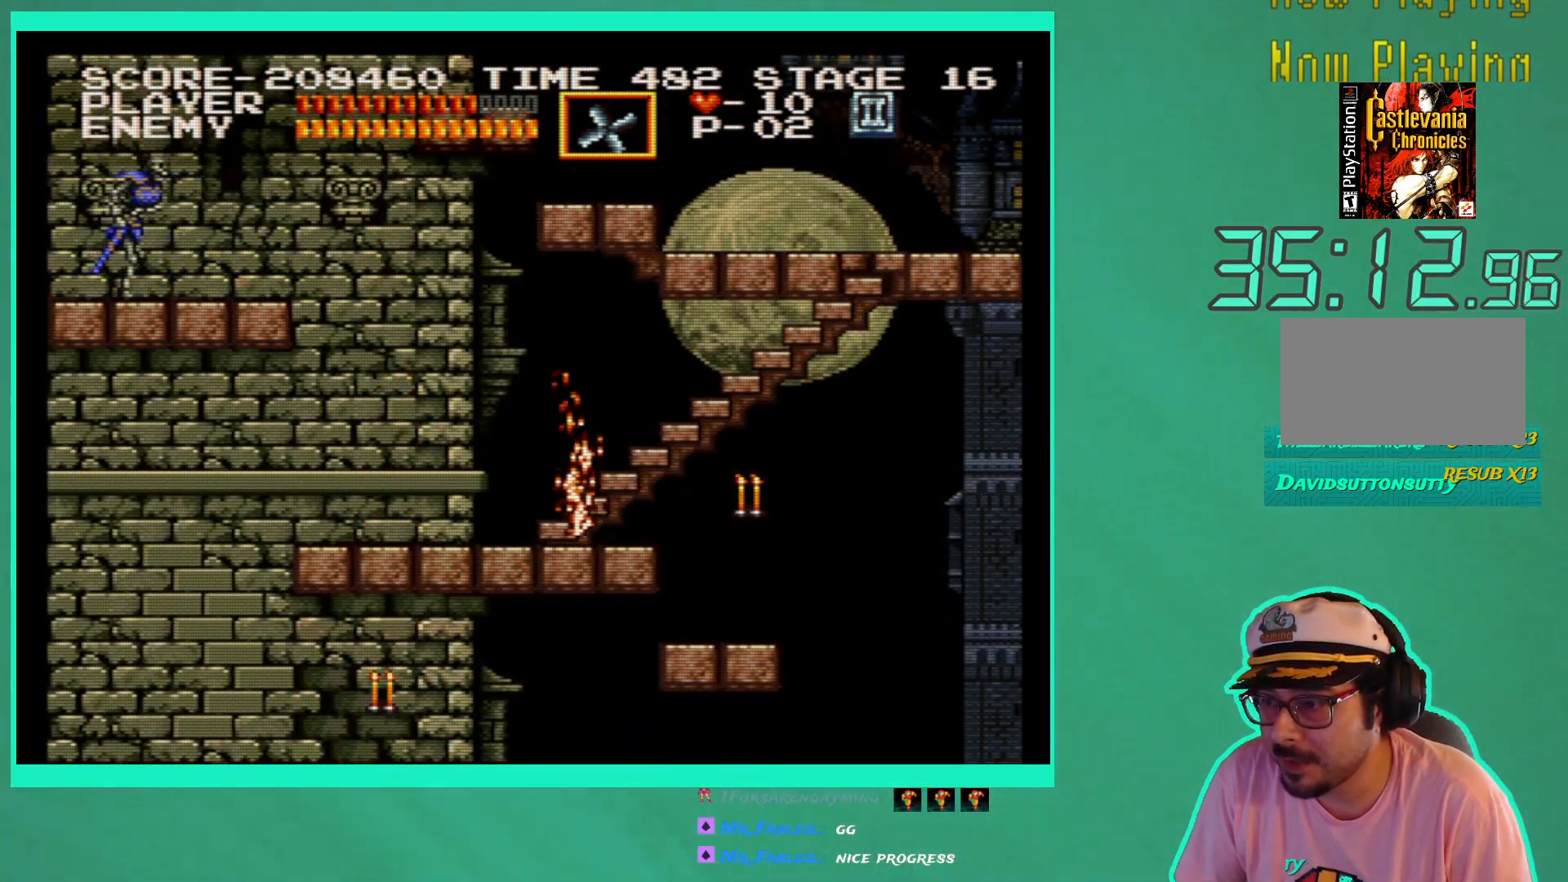
{"buttons": ["DPAD_RIGHT"], "left_stick": "center", "right_stick": "center", "events": [[83, "DPAD_RIGHT", "down"]]}
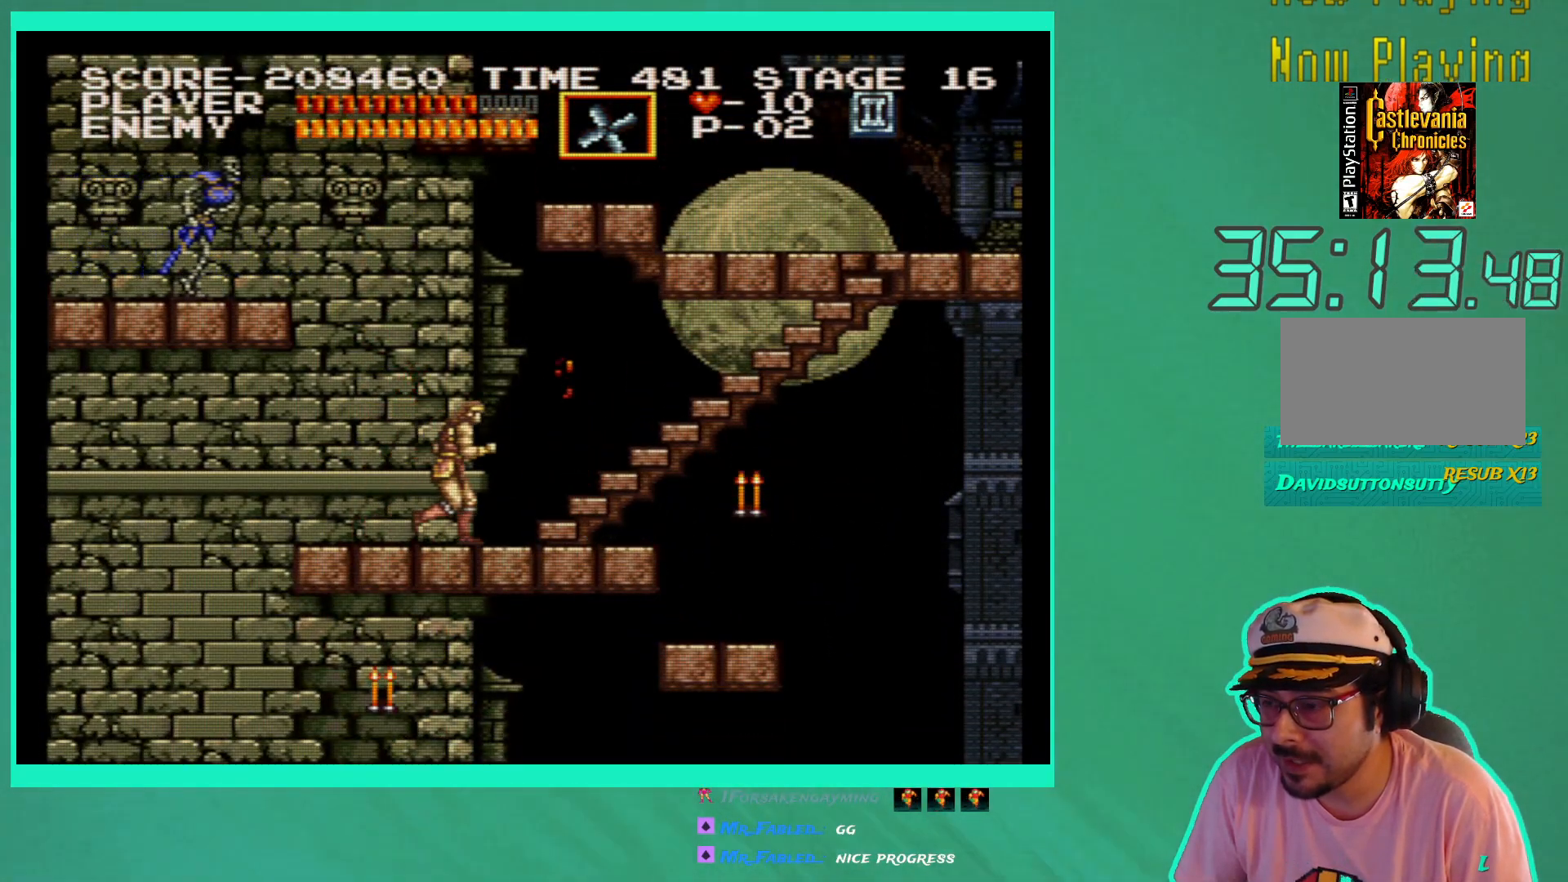
{"buttons": ["X", "DPAD_DOWN"], "left_stick": "center", "right_stick": "center", "events": [[350, "DPAD_DOWN", "down"], [350, "DPAD_RIGHT", "up"], [450, "X", "down"]]}
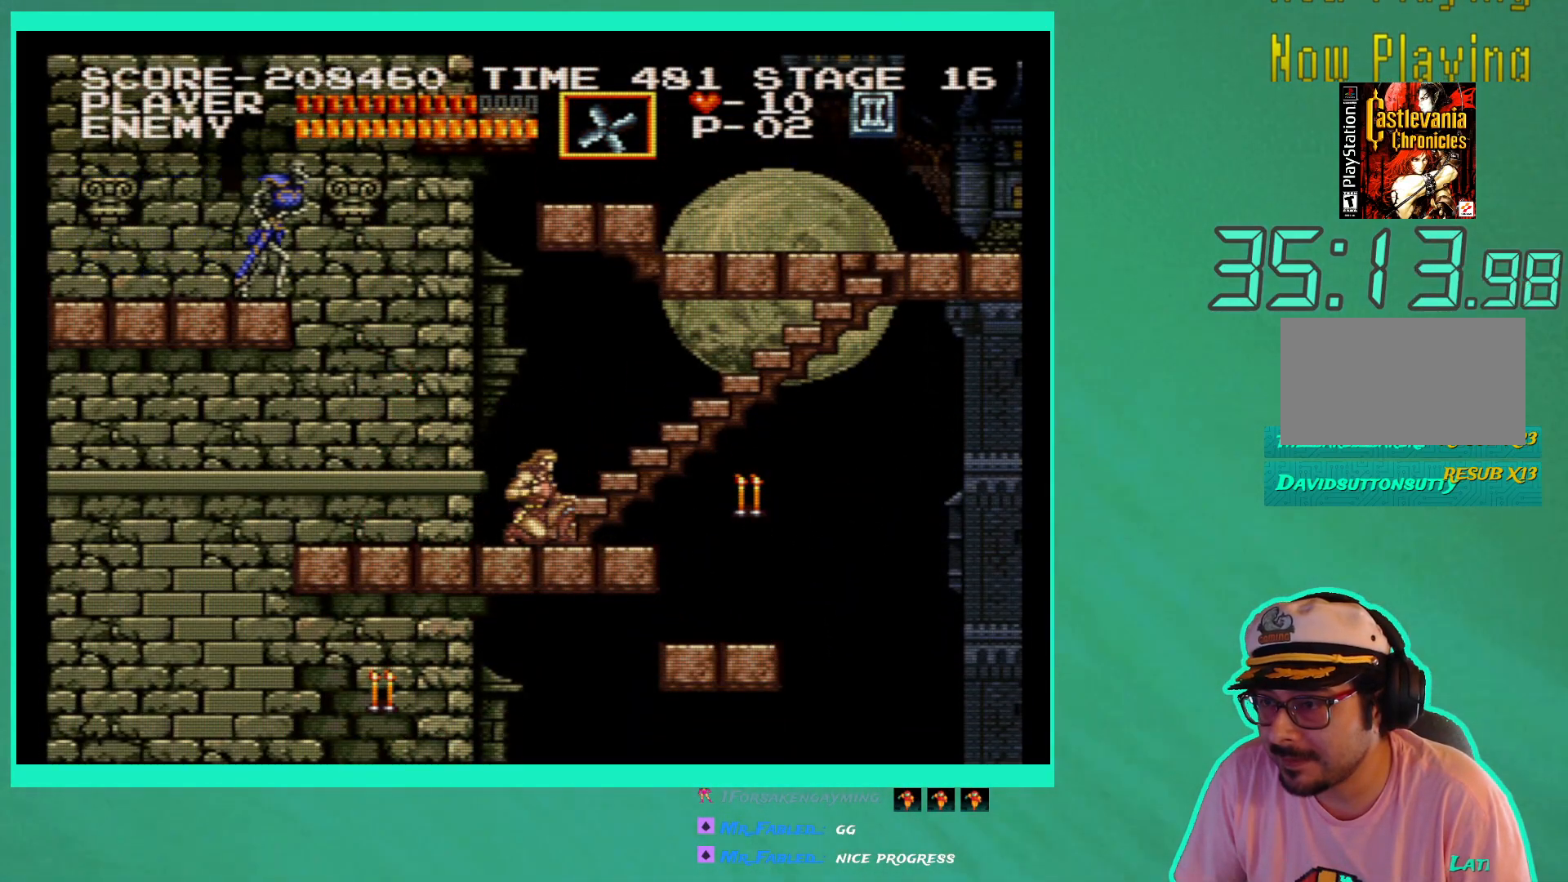
{"buttons": ["DPAD_RIGHT"], "left_stick": "center", "right_stick": "center", "events": [[33, "X", "up"], [117, "X", "down"], [183, "X", "up"], [267, "DPAD_DOWN", "up"], [467, "DPAD_RIGHT", "down"]]}
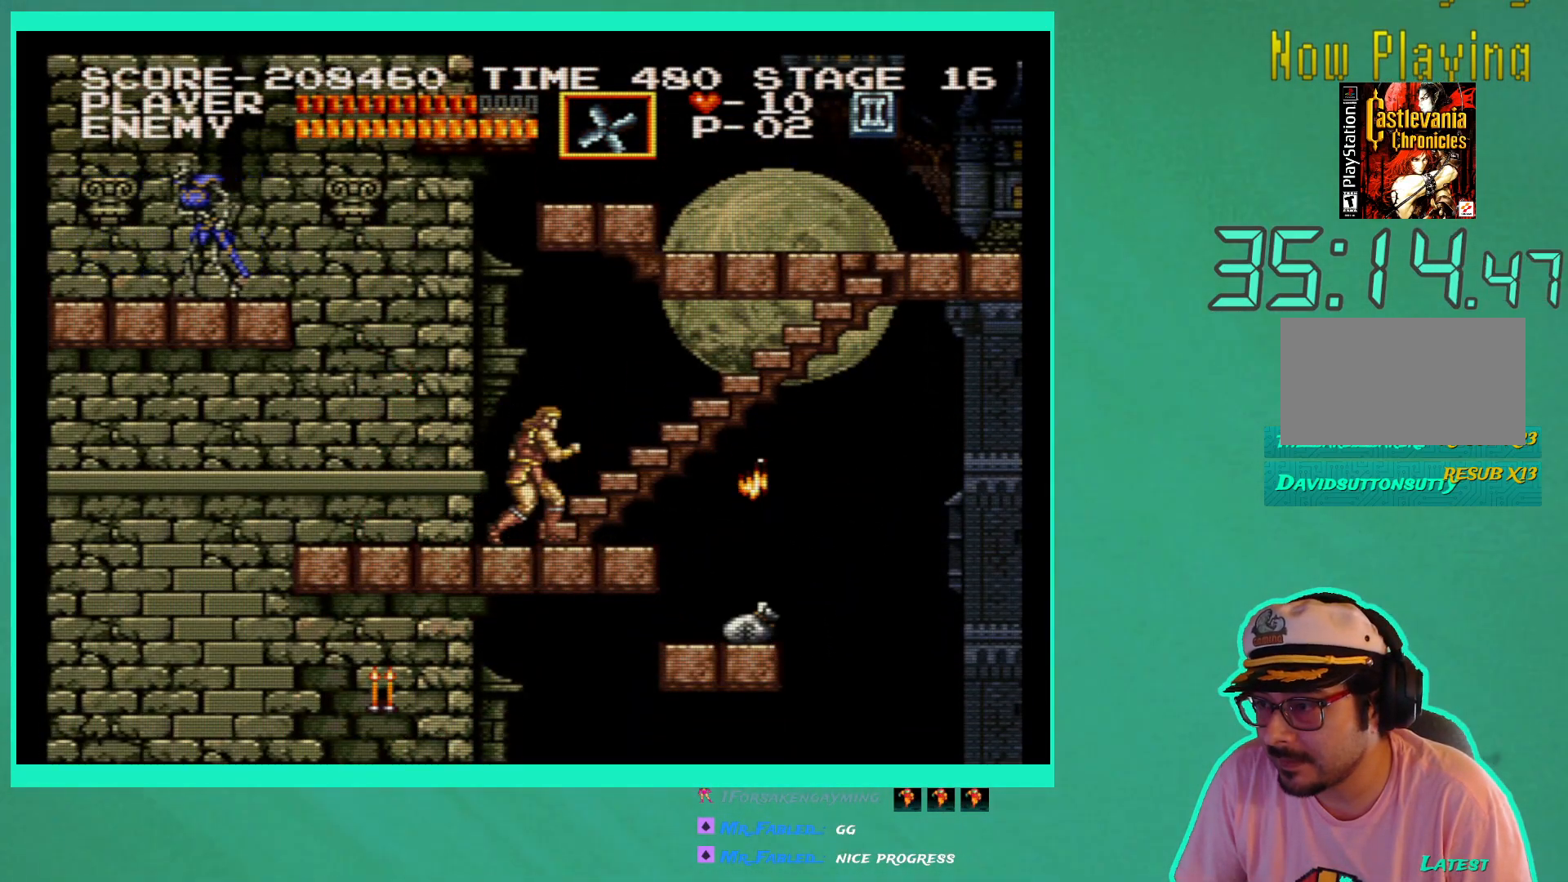
{"buttons": ["DPAD_RIGHT"], "left_stick": "center", "right_stick": "center", "events": []}
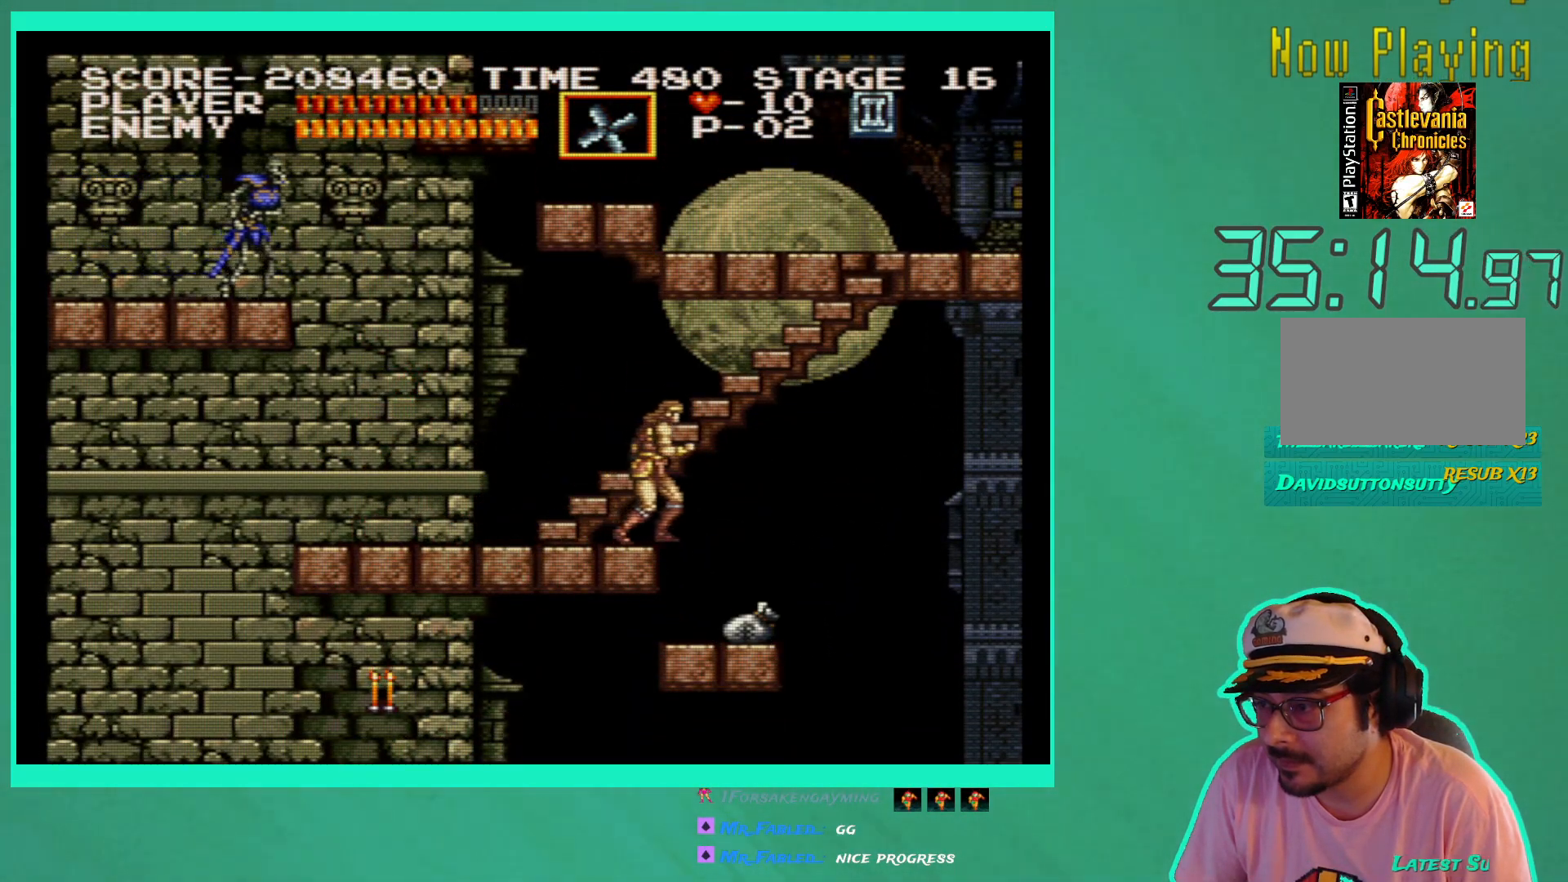
{"buttons": ["A", "DPAD_LEFT"], "left_stick": "center", "right_stick": "center", "events": [[300, "DPAD_RIGHT", "up"], [383, "DPAD_LEFT", "down"], [433, "A", "down"]]}
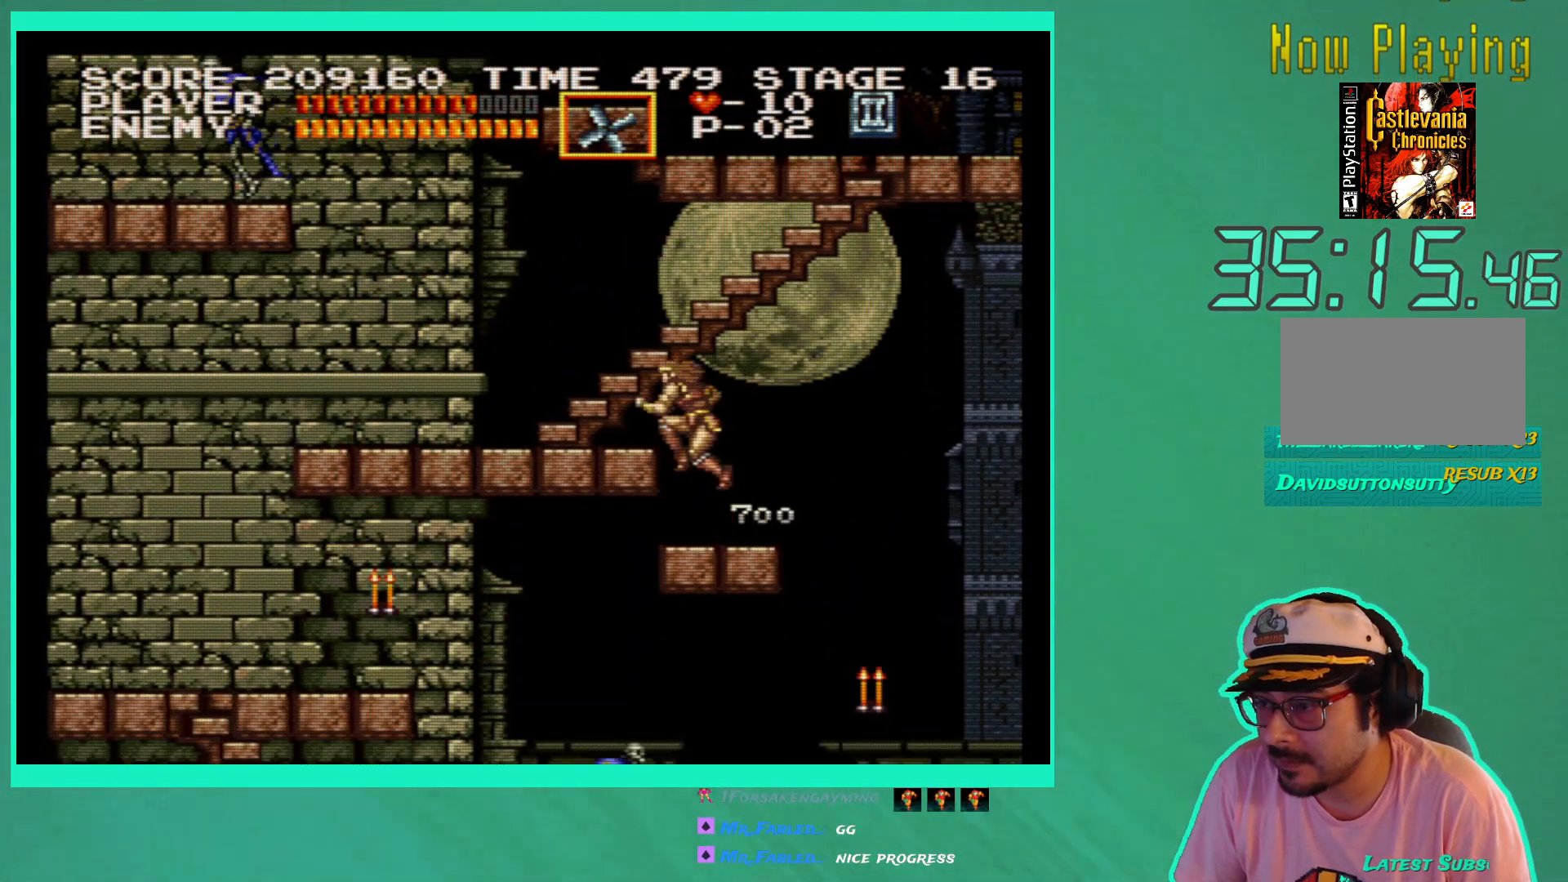
{"buttons": ["DPAD_LEFT"], "left_stick": "center", "right_stick": "center", "events": [[33, "A", "up"]]}
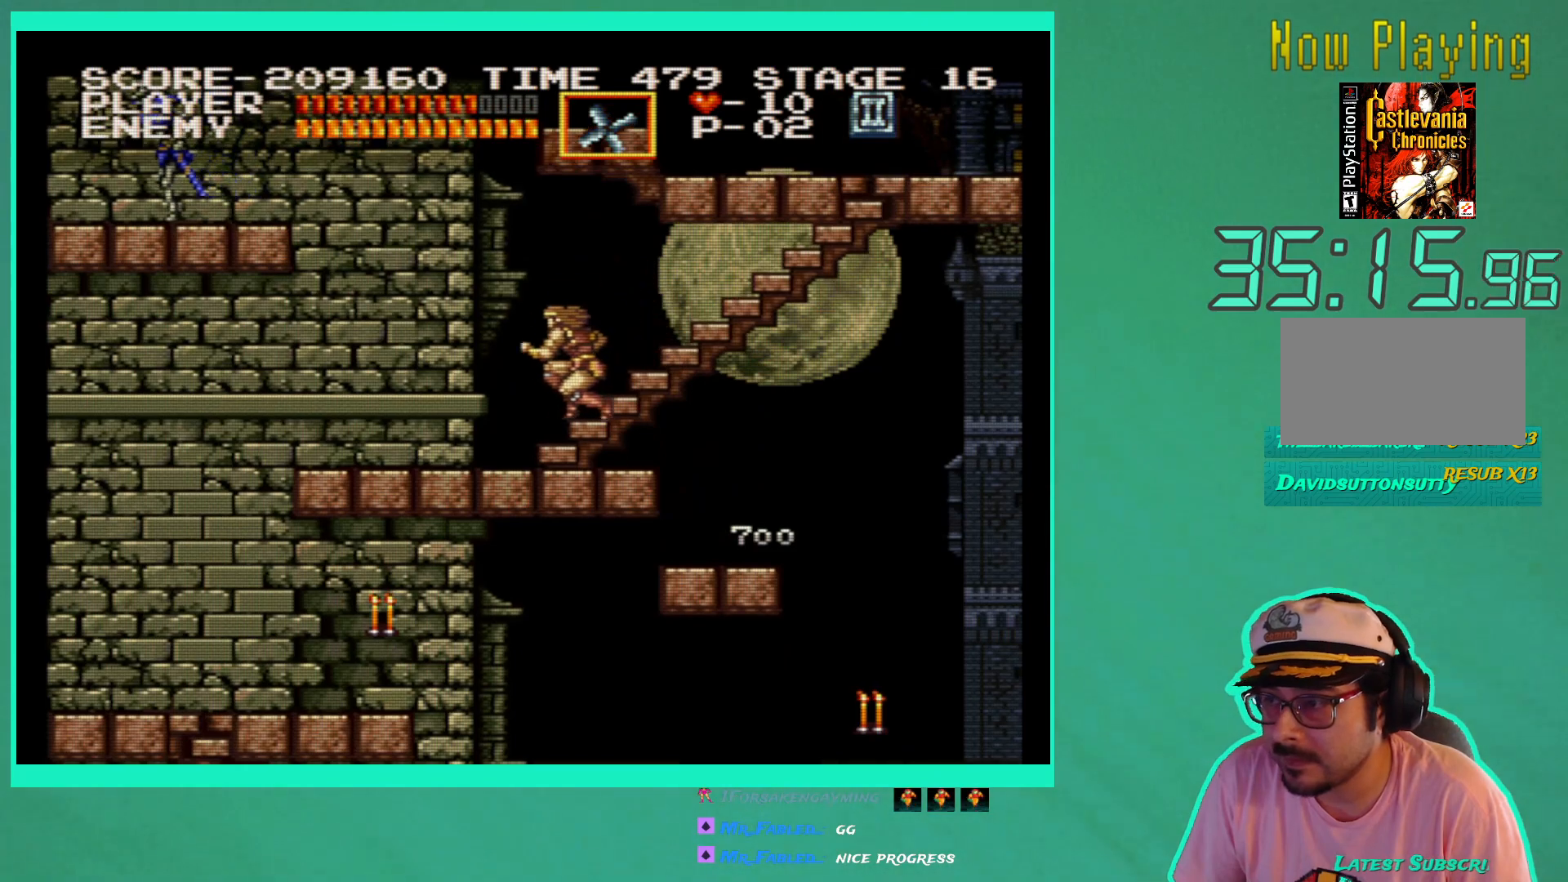
{"buttons": ["DPAD_LEFT"], "left_stick": "center", "right_stick": "center", "events": []}
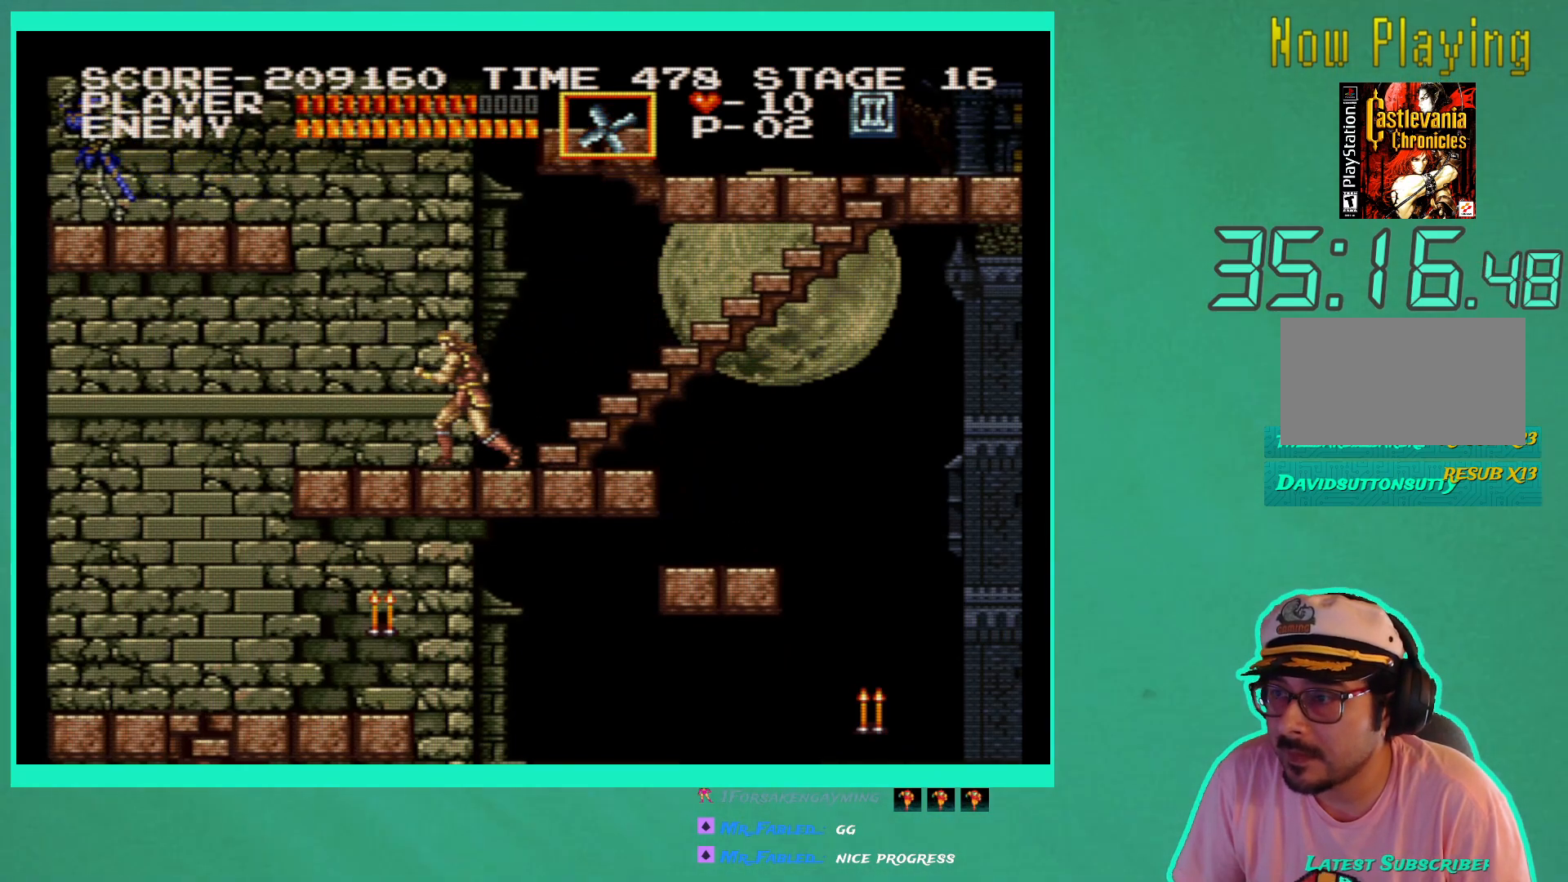
{"buttons": ["DPAD_LEFT"], "left_stick": "center", "right_stick": "center", "events": []}
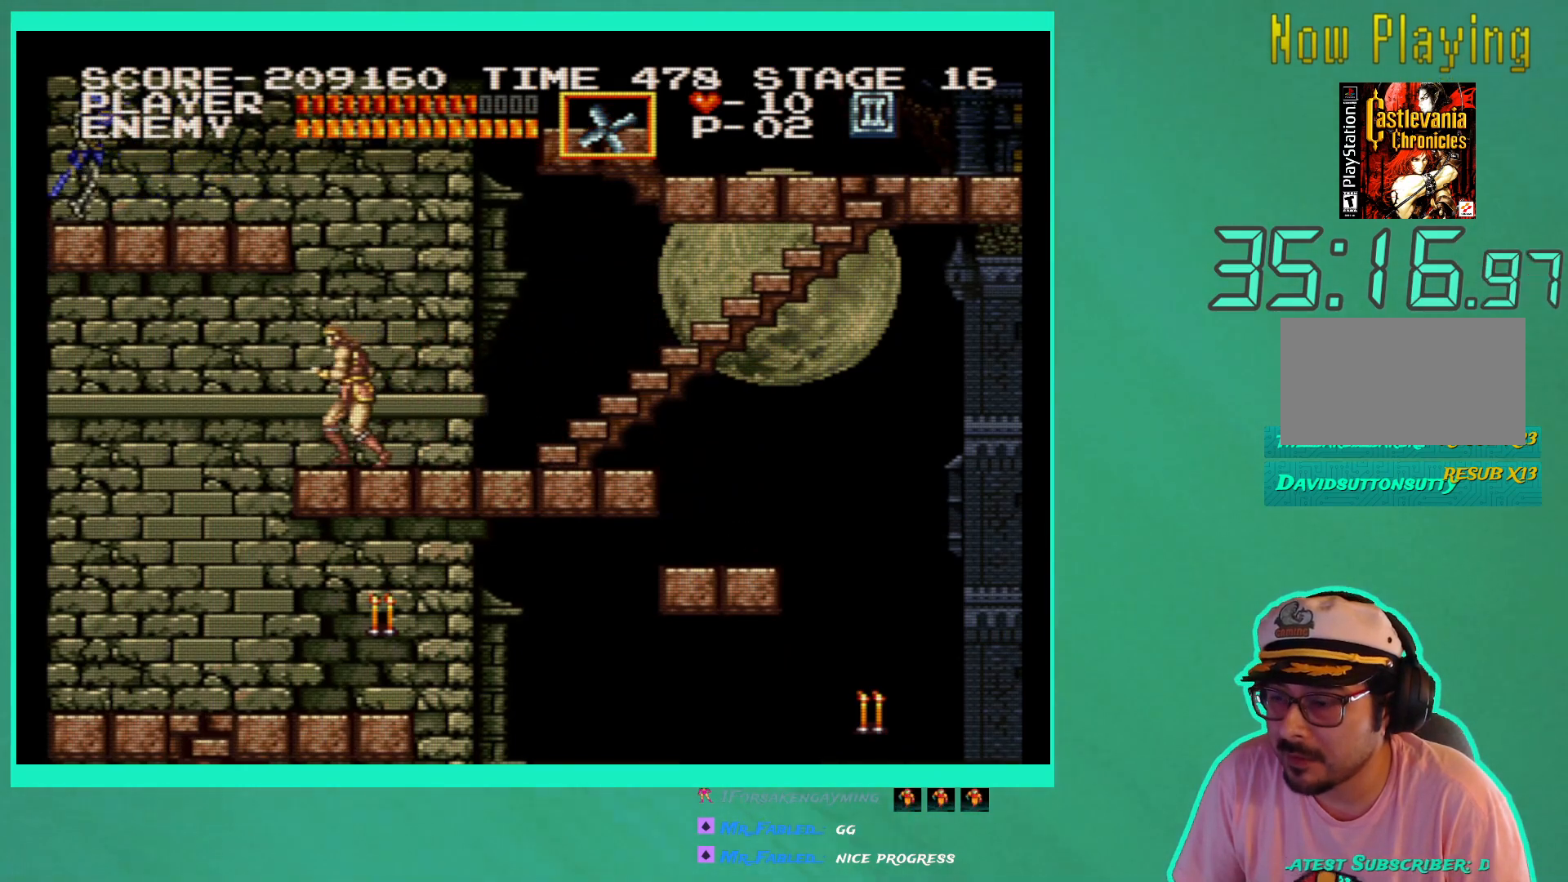
{"buttons": [], "left_stick": "center", "right_stick": "center", "events": [[450, "DPAD_UP", "down"], [467, "DPAD_LEFT", "up"], [483, "DPAD_UP", "up"]]}
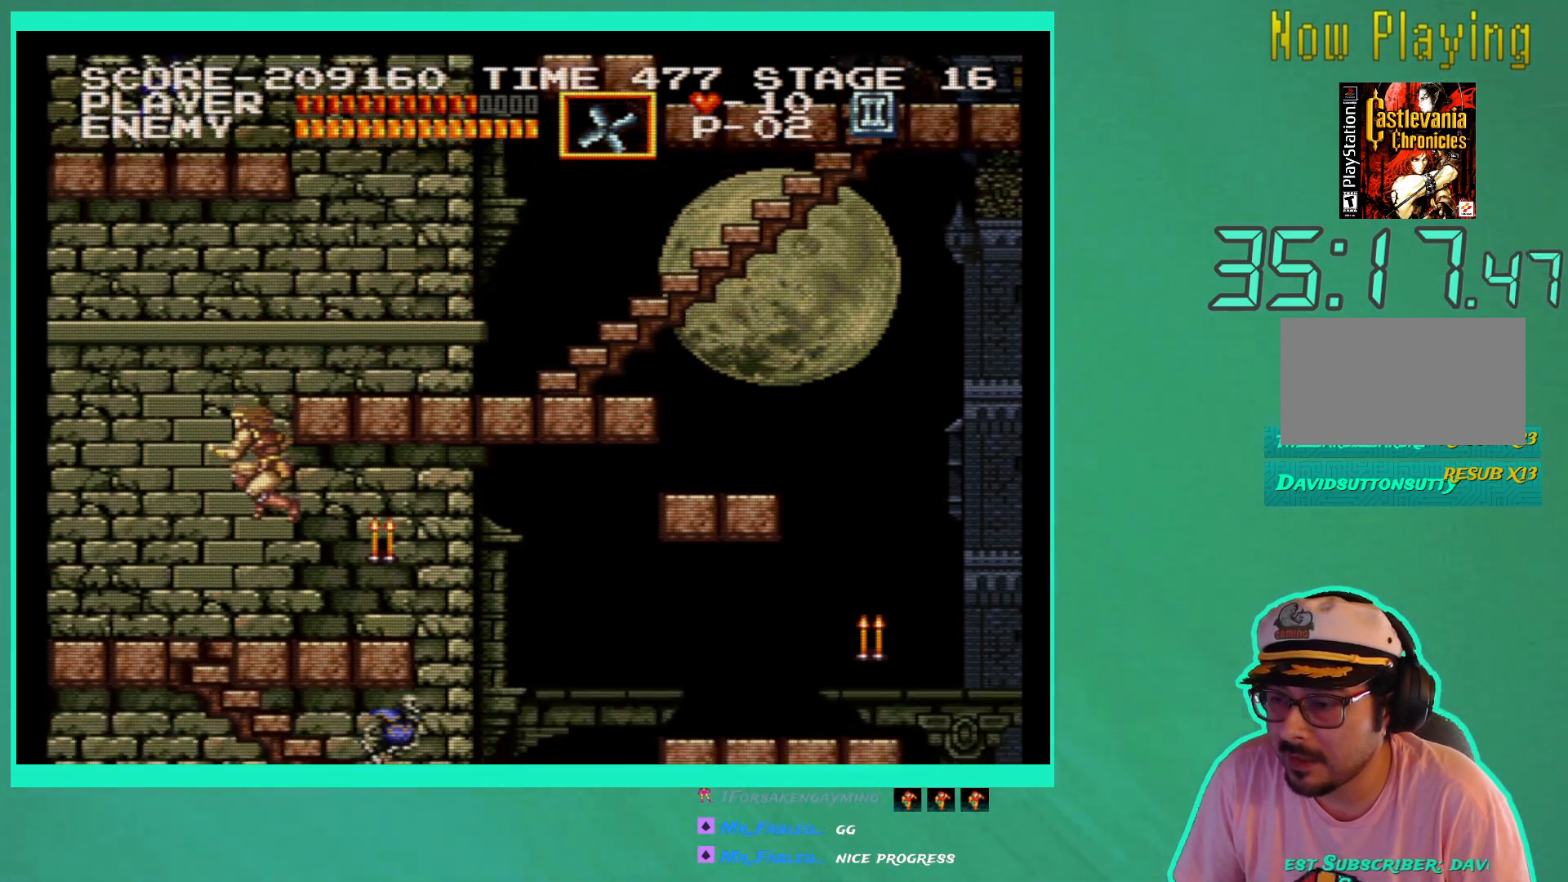
{"buttons": [], "left_stick": "center", "right_stick": "center", "events": [[17, "DPAD_RIGHT", "down"], [183, "DPAD_RIGHT", "up"], [200, "X", "down"], [283, "X", "up"], [350, "DPAD_RIGHT", "down"], [383, "X", "down"], [450, "X", "up"], [500, "DPAD_RIGHT", "up"]]}
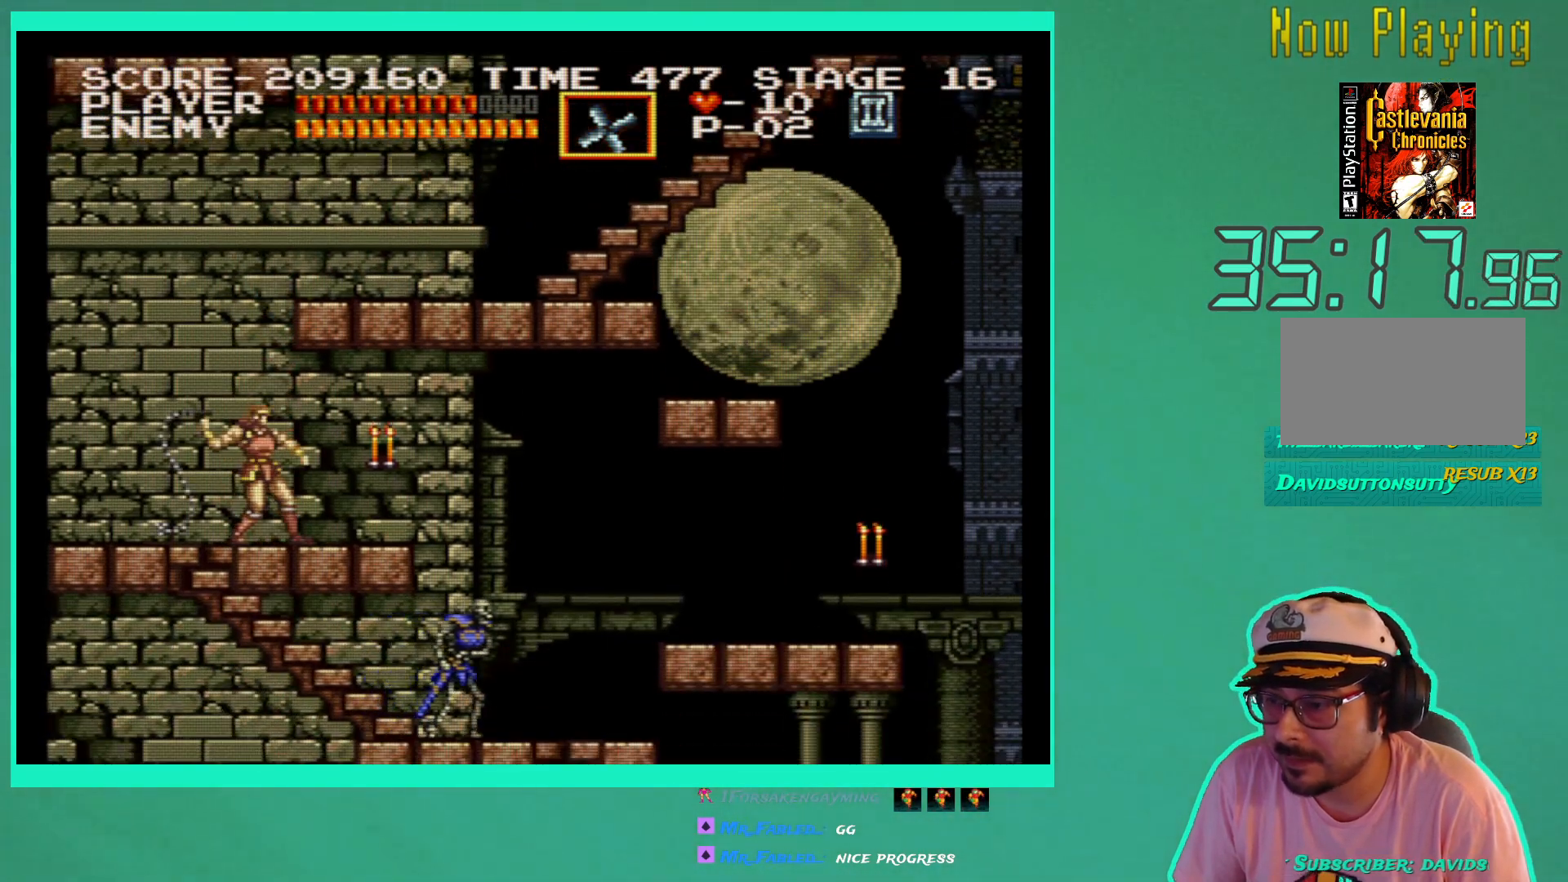
{"buttons": ["DPAD_RIGHT"], "left_stick": "center", "right_stick": "center", "events": [[50, "X", "down"], [67, "DPAD_RIGHT", "down"], [83, "X", "up"], [133, "DPAD_RIGHT", "up"], [150, "X", "down"], [233, "X", "up"], [350, "DPAD_RIGHT", "down"]]}
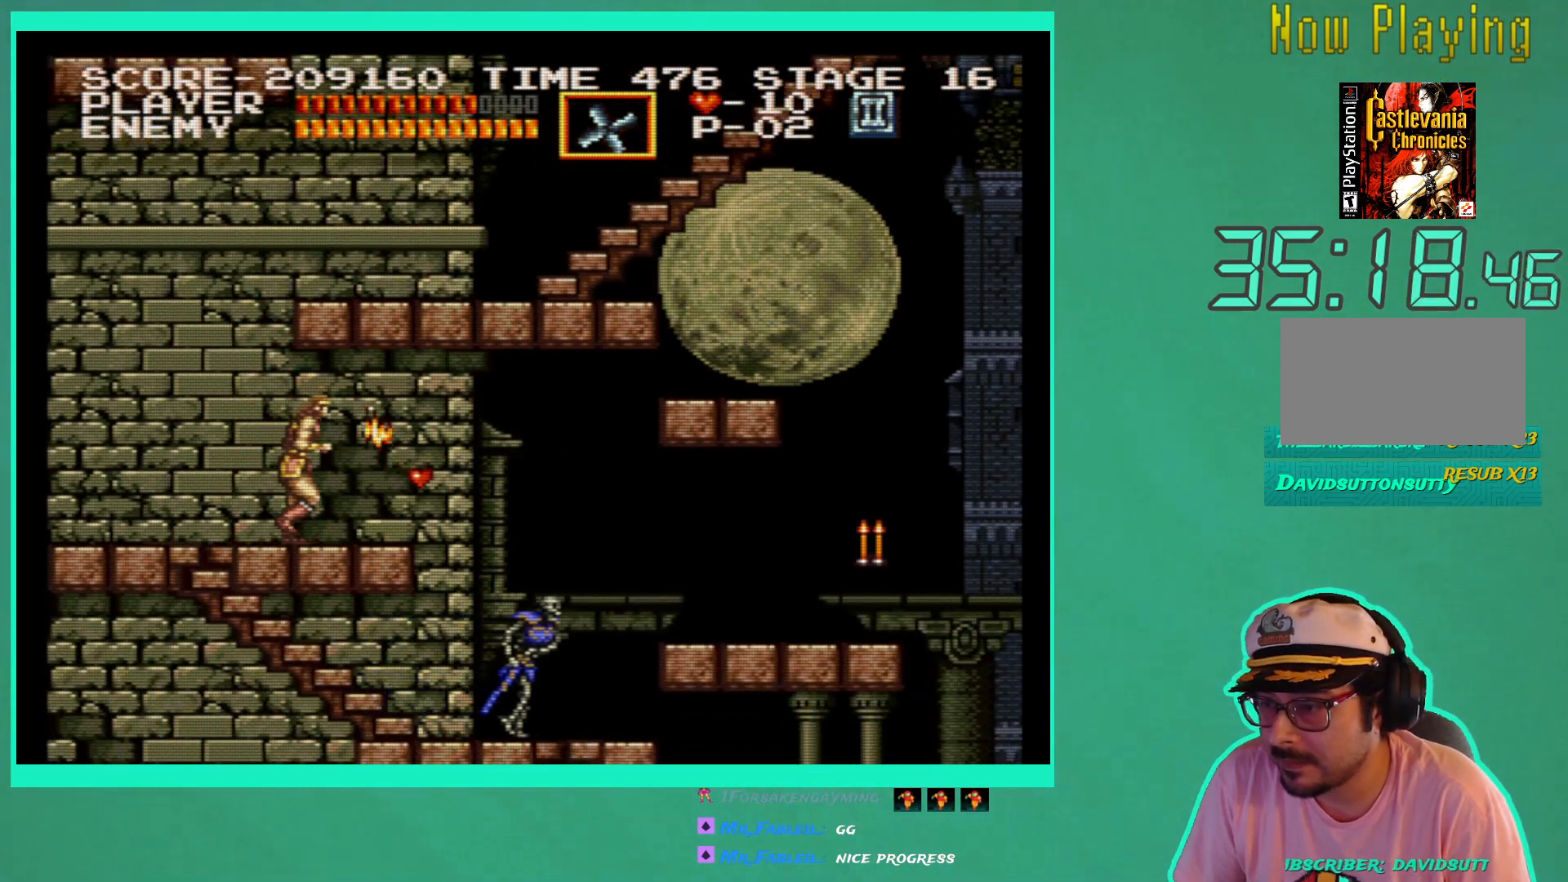
{"buttons": [], "left_stick": "center", "right_stick": "center", "events": [[350, "DPAD_RIGHT", "up"]]}
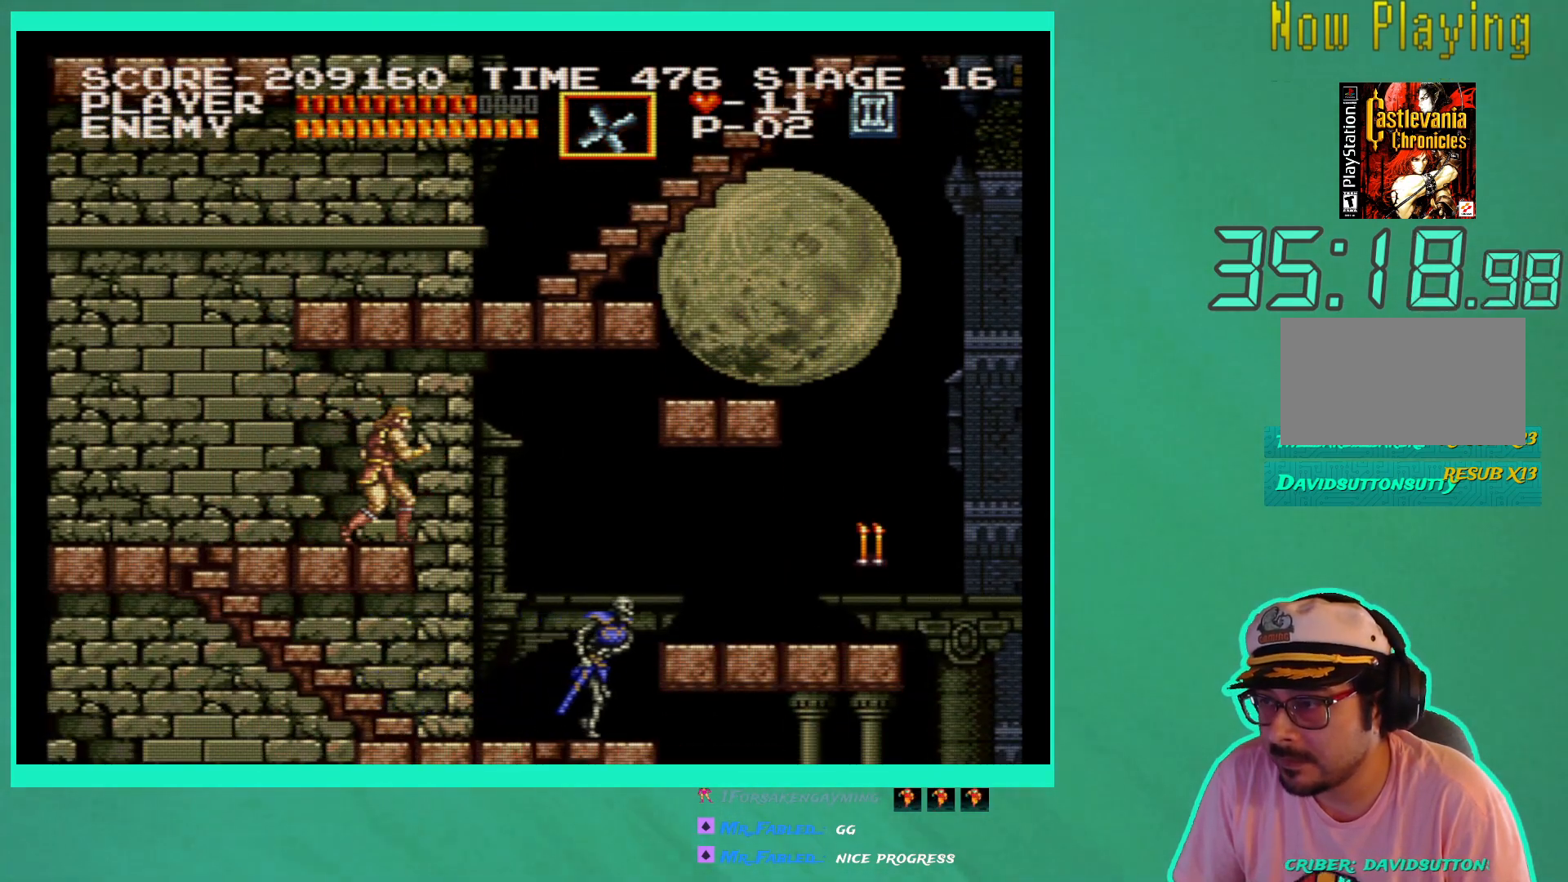
{"buttons": ["DPAD_RIGHT"], "left_stick": "center", "right_stick": "center", "events": [[350, "DPAD_RIGHT", "down"]]}
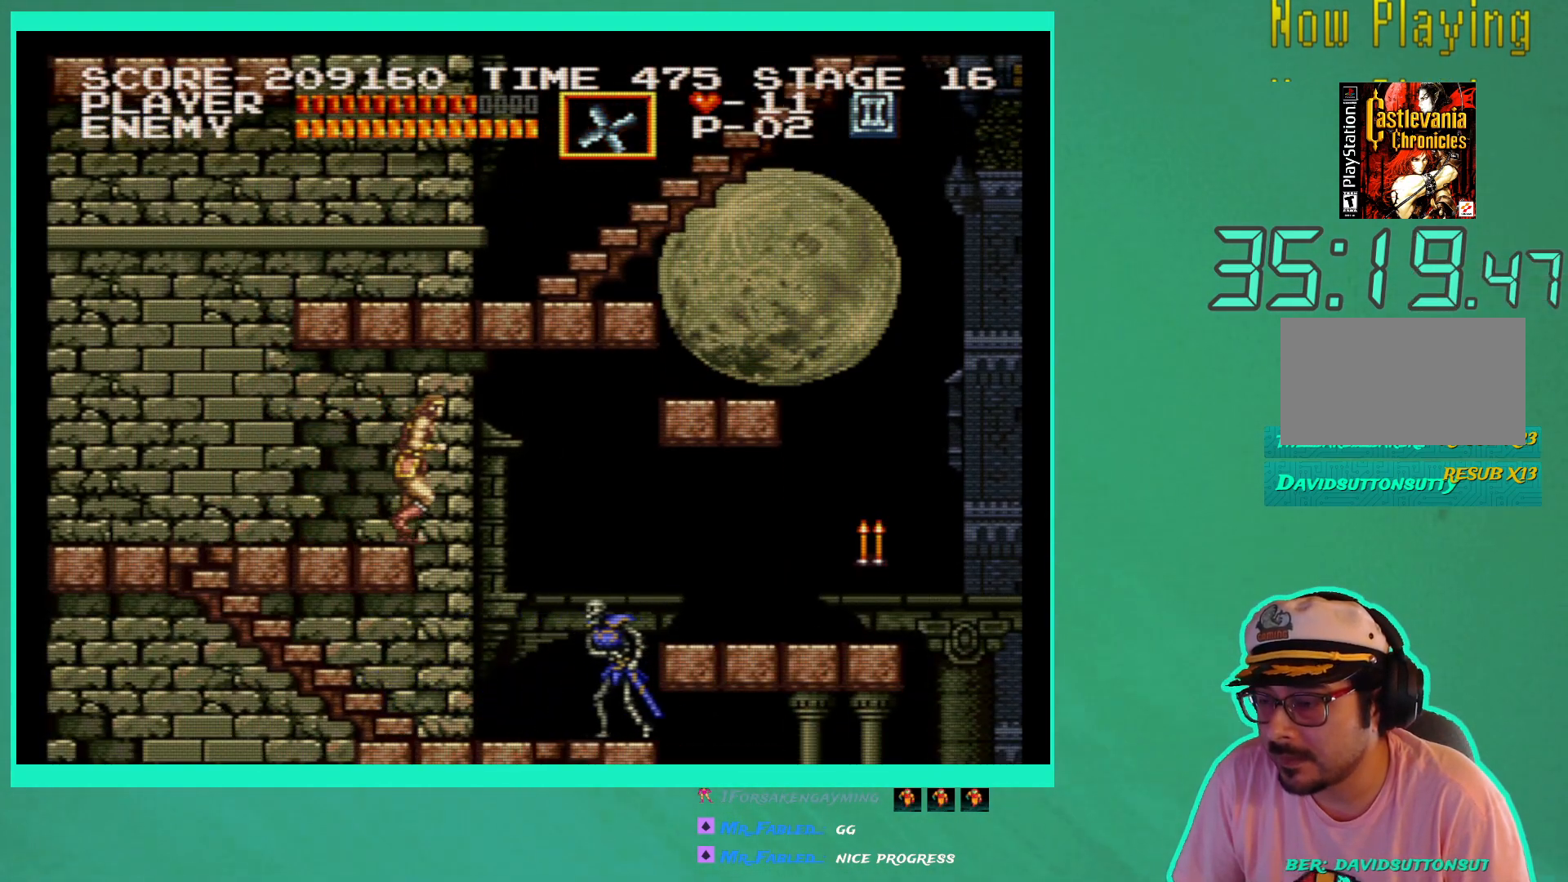
{"buttons": ["X"], "left_stick": "center", "right_stick": "center", "events": [[150, "DPAD_RIGHT", "up"], [433, "X", "down"]]}
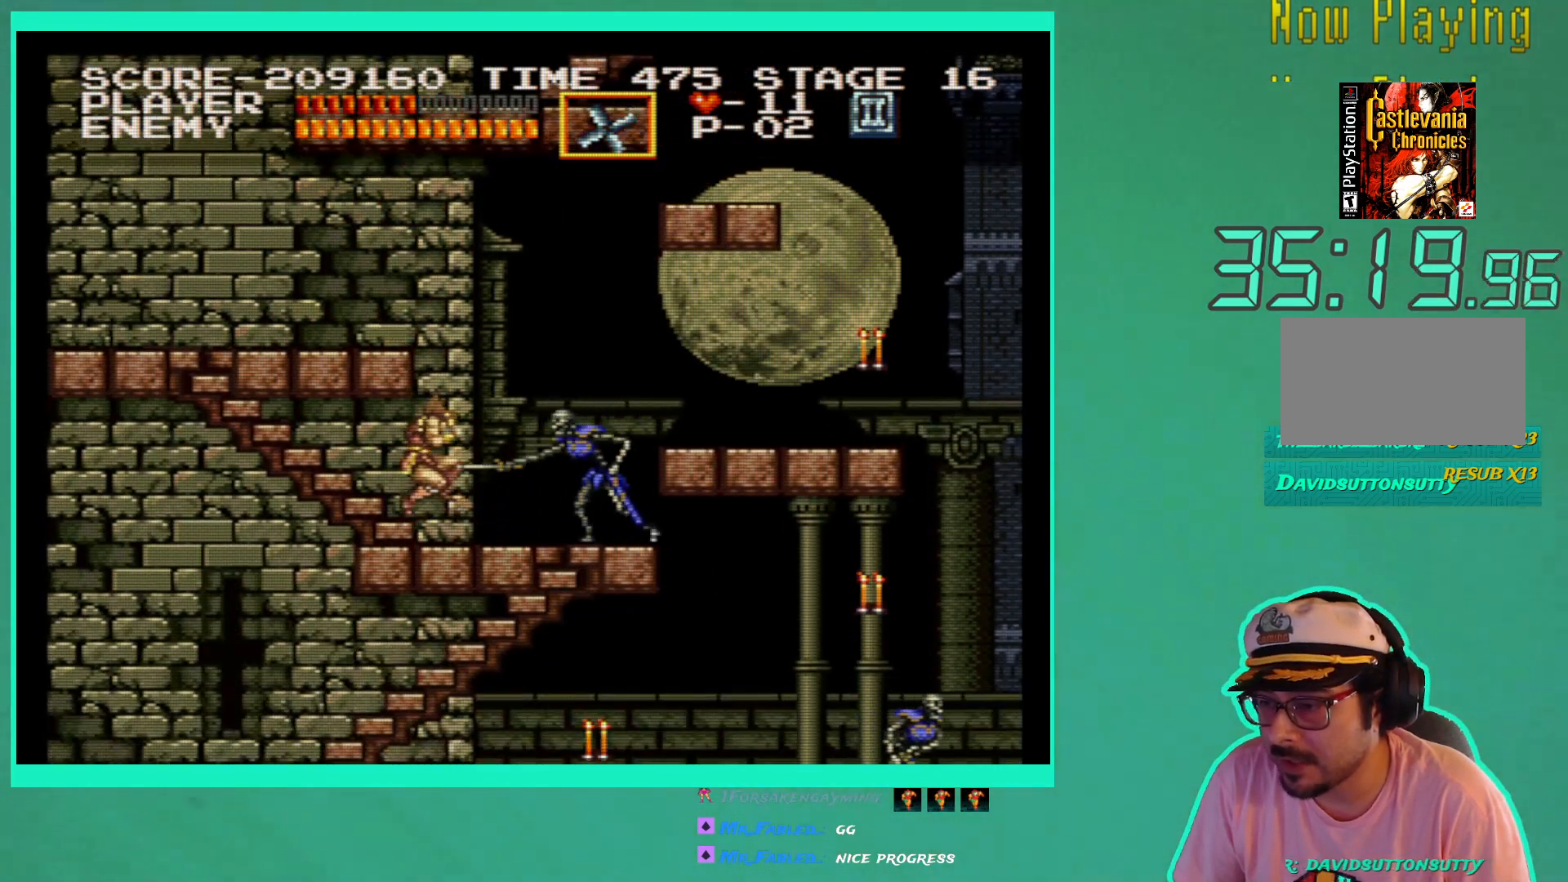
{"buttons": [], "left_stick": "center", "right_stick": "center", "events": [[17, "X", "up"], [100, "X", "down"], [183, "X", "up"], [250, "X", "down"], [317, "X", "up"], [400, "X", "down"], [467, "X", "up"]]}
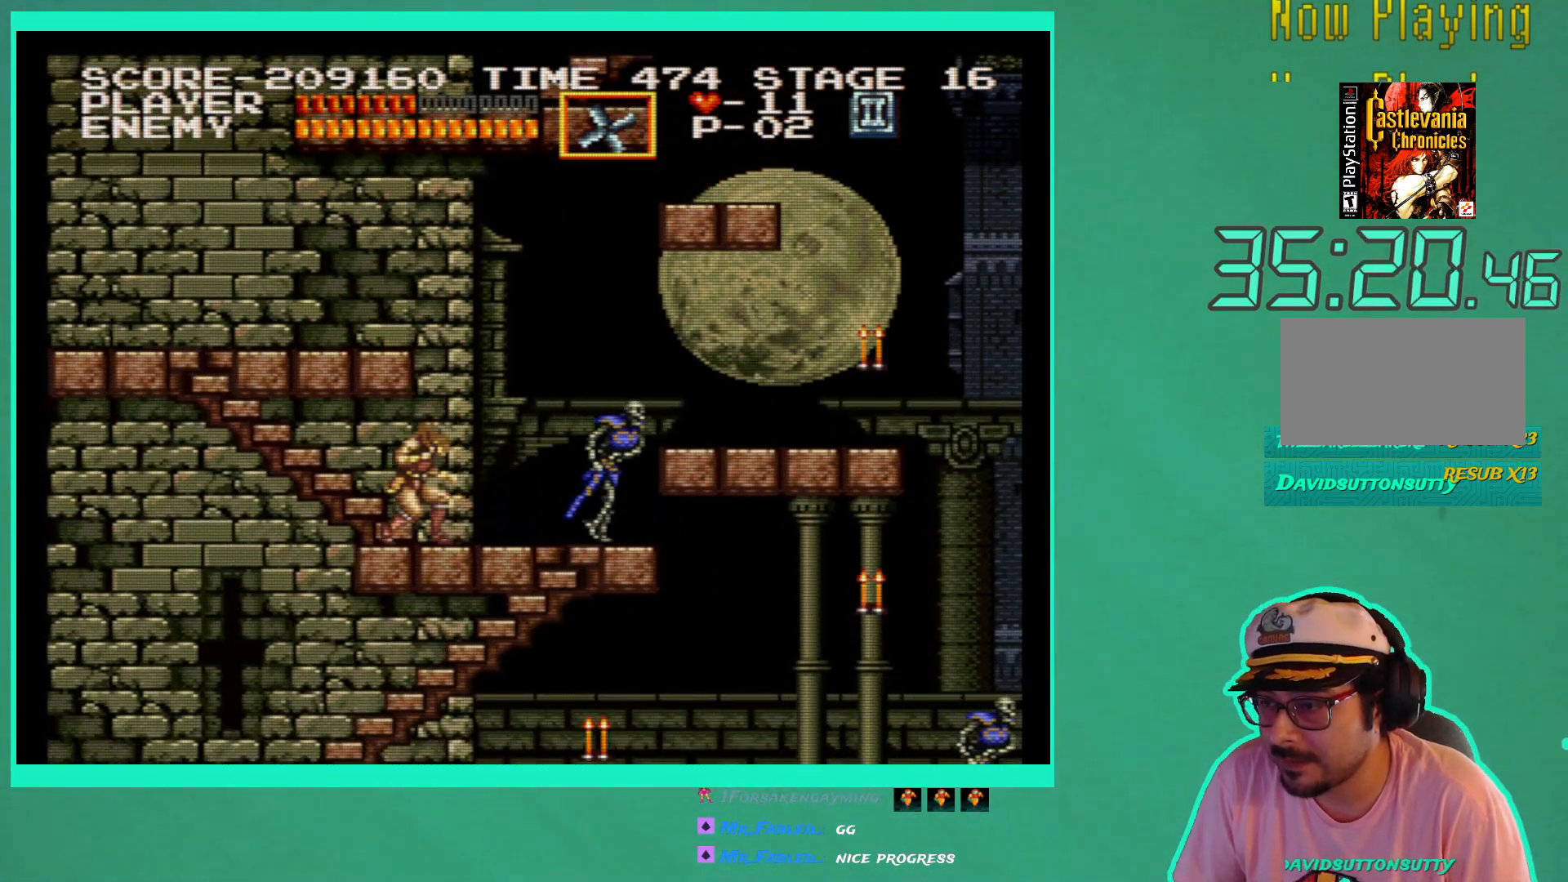
{"buttons": ["X"], "left_stick": "center", "right_stick": "center", "events": [[50, "X", "down"], [117, "X", "up"], [200, "X", "down"], [267, "X", "up"], [333, "X", "down"], [417, "X", "up"], [483, "X", "down"]]}
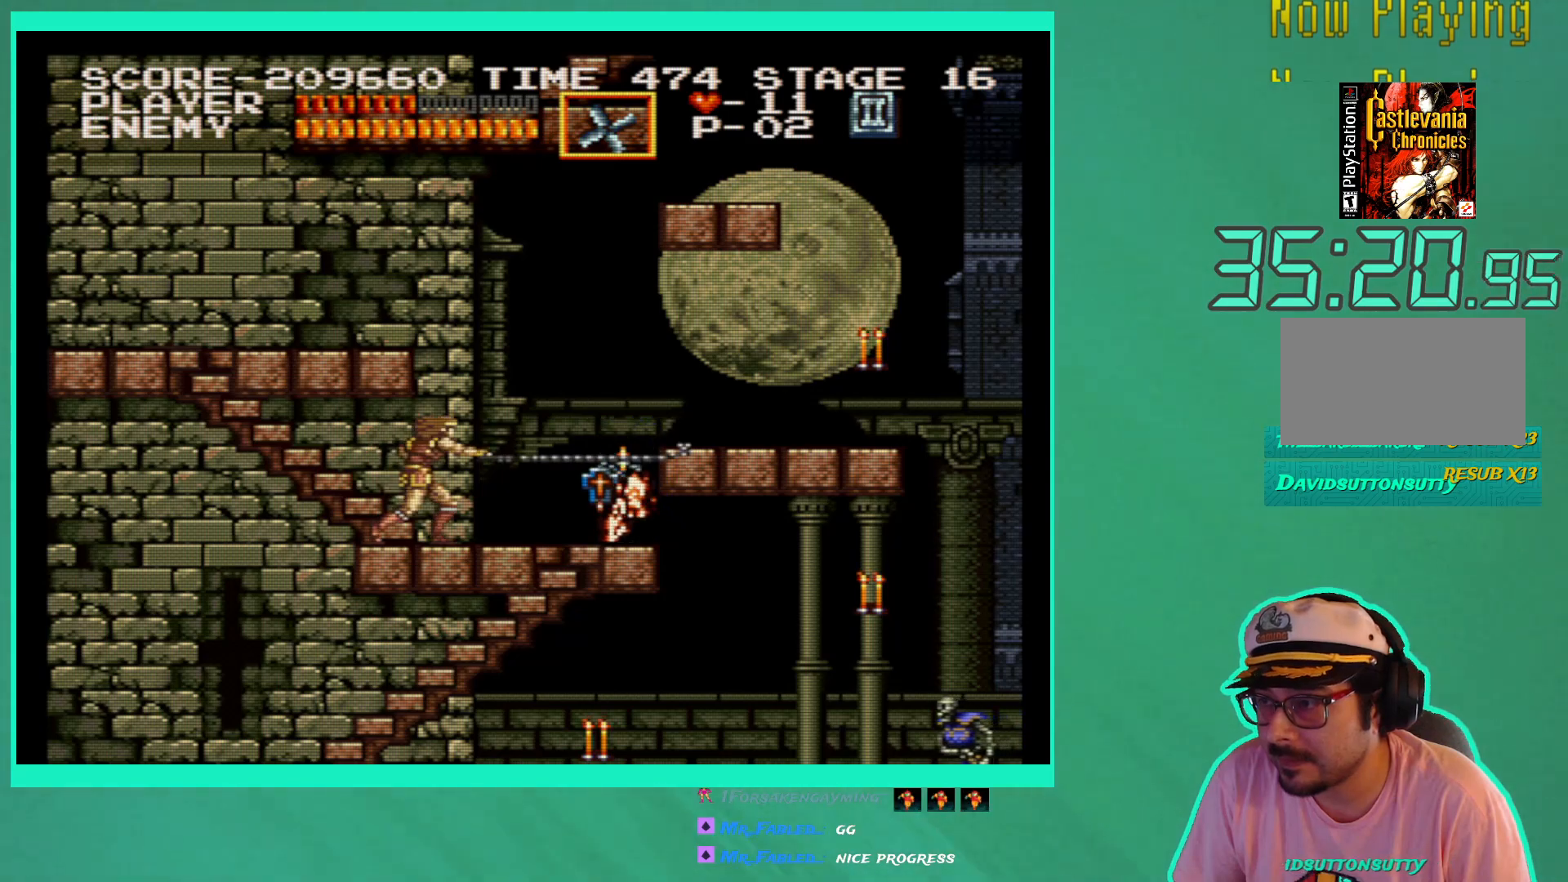
{"buttons": ["DPAD_RIGHT"], "left_stick": "center", "right_stick": "center", "events": [[67, "X", "up"], [117, "DPAD_RIGHT", "down"]]}
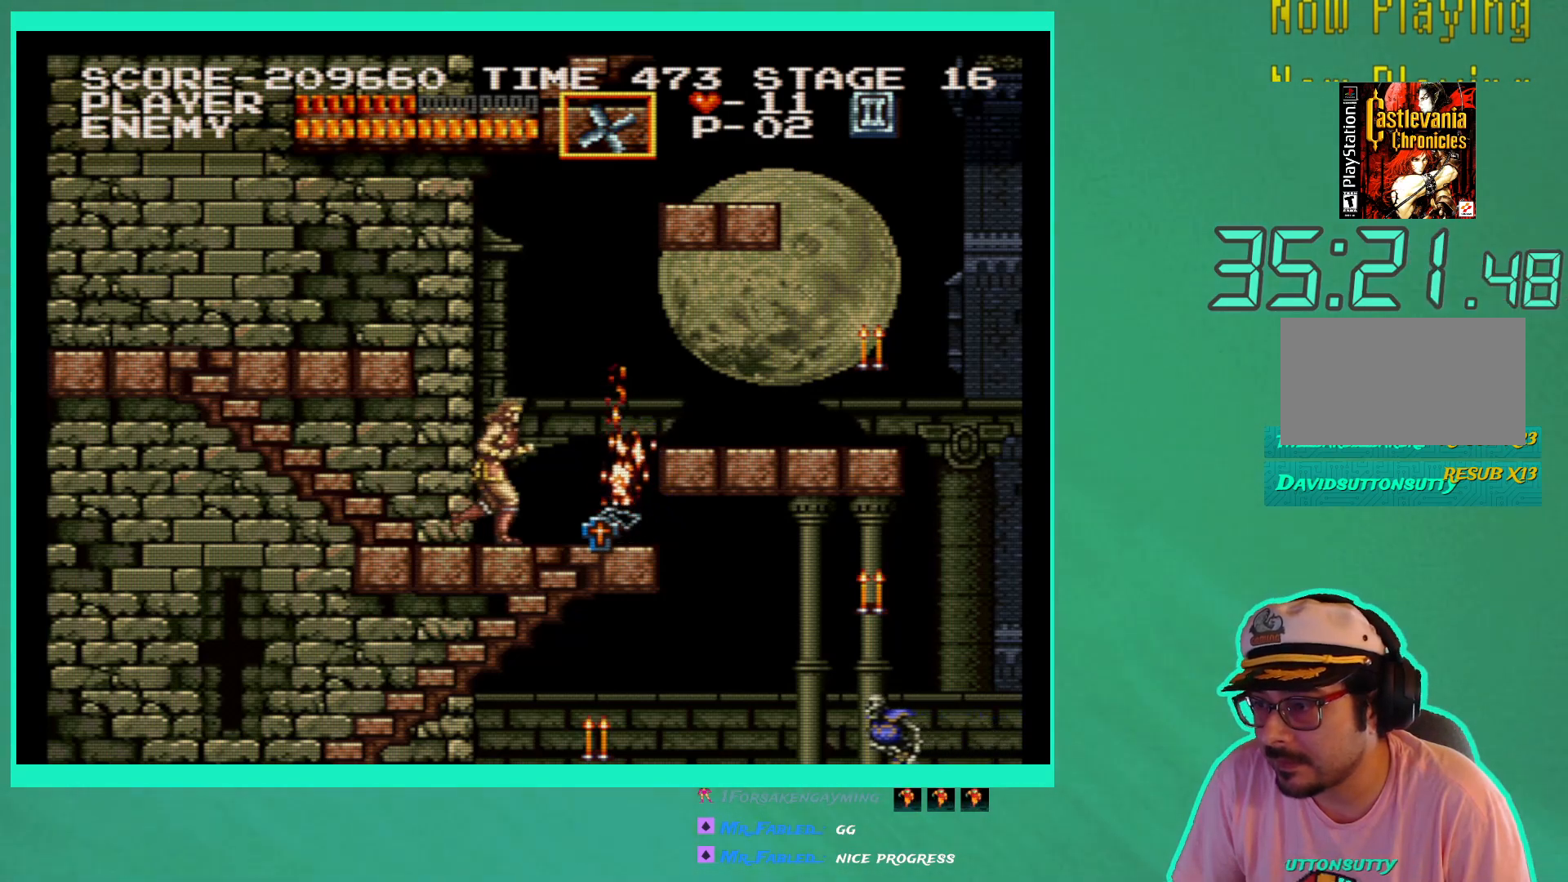
{"buttons": [], "left_stick": "center", "right_stick": "center", "events": [[400, "DPAD_RIGHT", "up"]]}
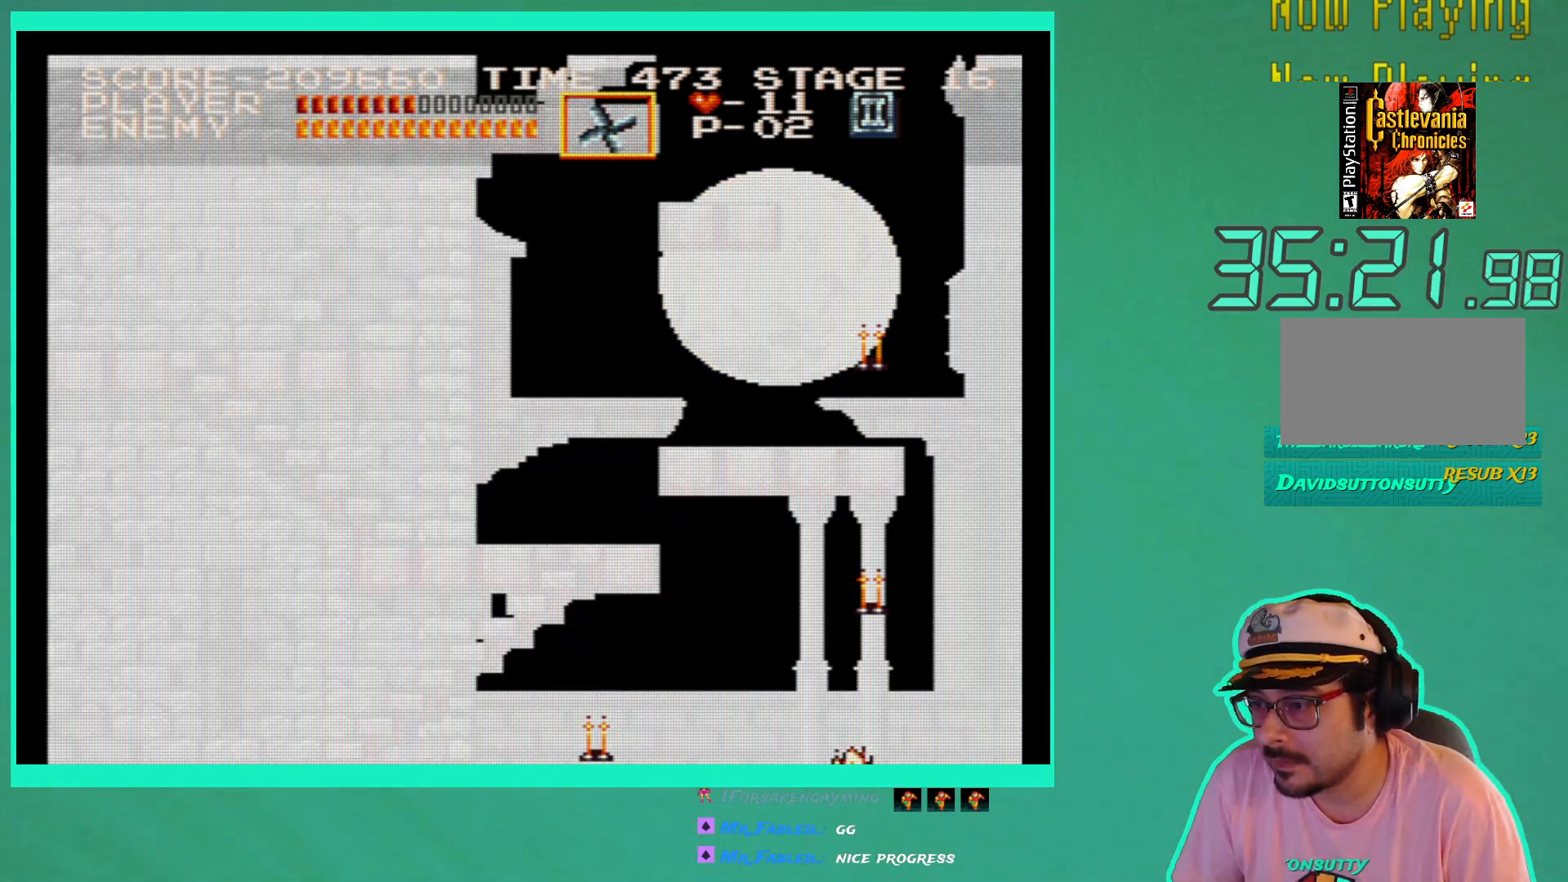
{"buttons": ["DPAD_LEFT"], "left_stick": "center", "right_stick": "center", "events": [[150, "DPAD_LEFT", "down"]]}
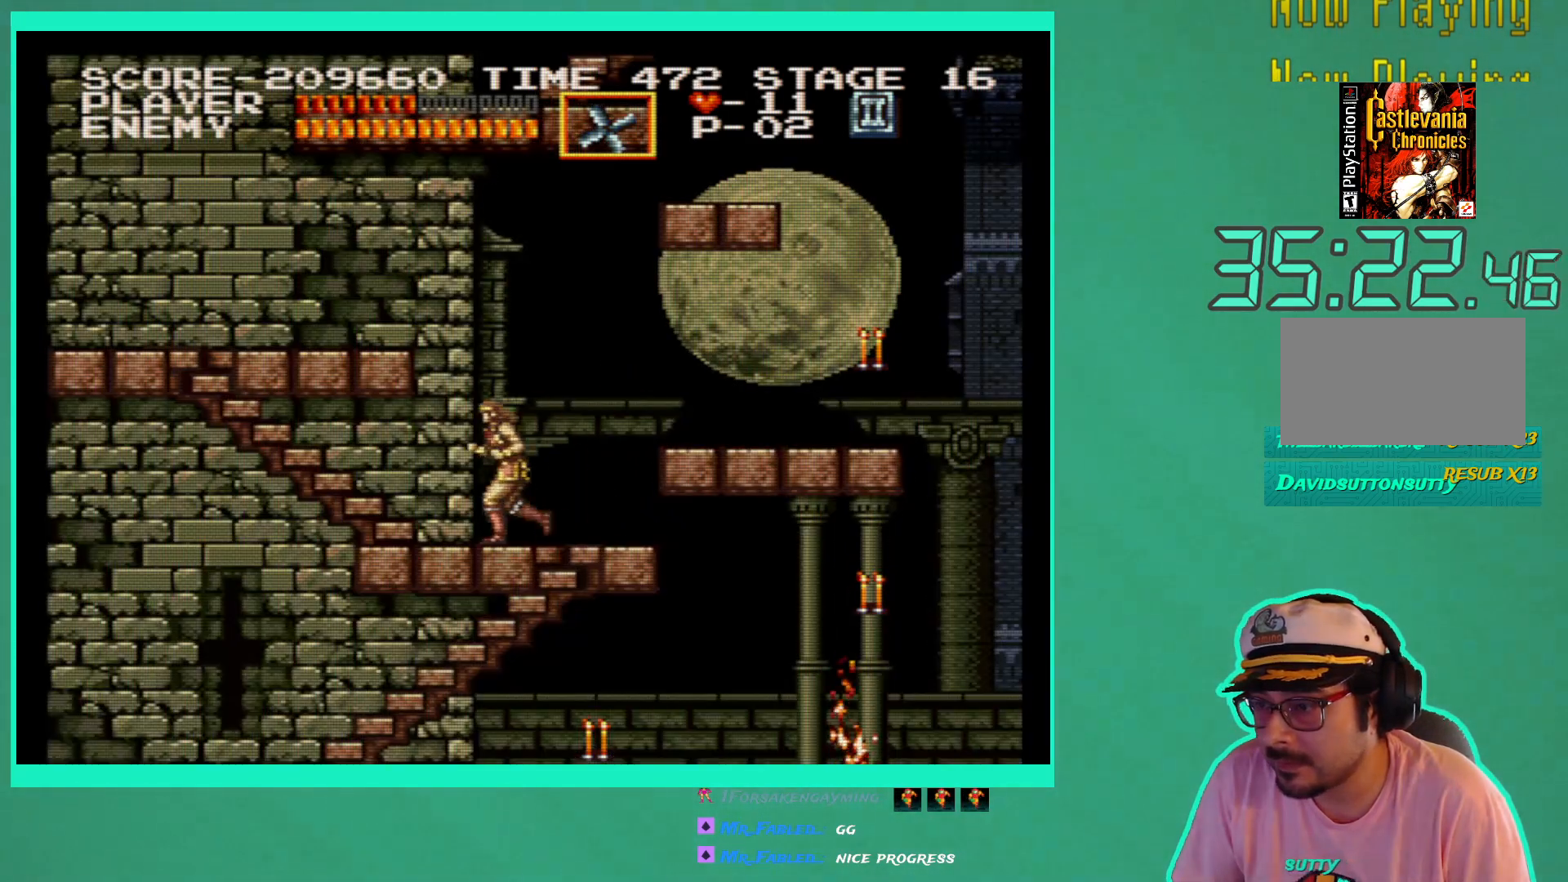
{"buttons": ["DPAD_LEFT"], "left_stick": "center", "right_stick": "center", "events": []}
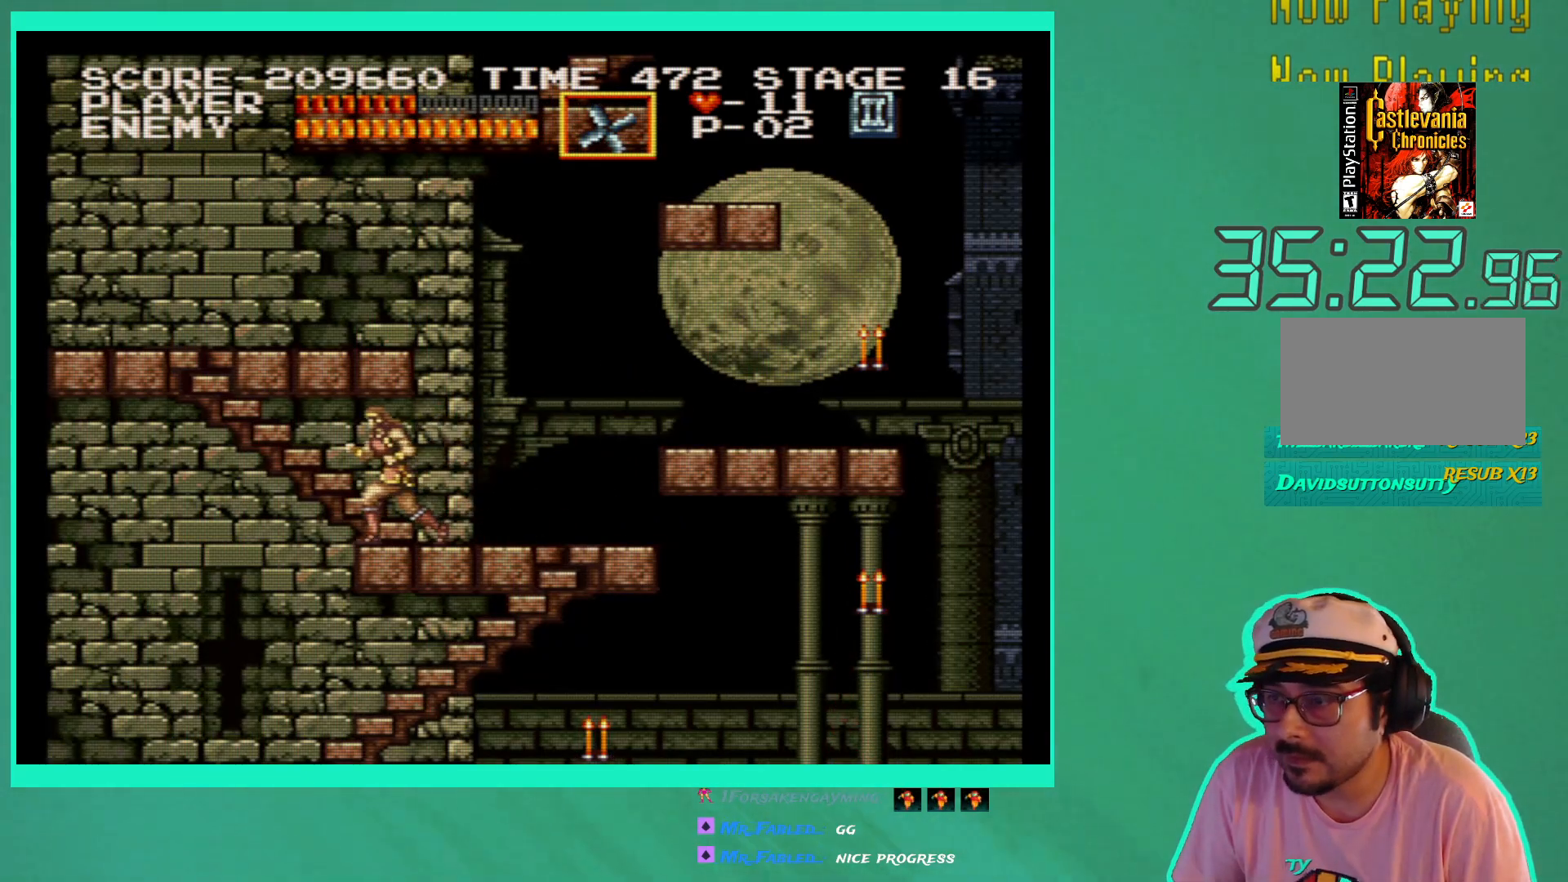
{"buttons": [], "left_stick": "center", "right_stick": "center", "events": [[467, "DPAD_LEFT", "up"]]}
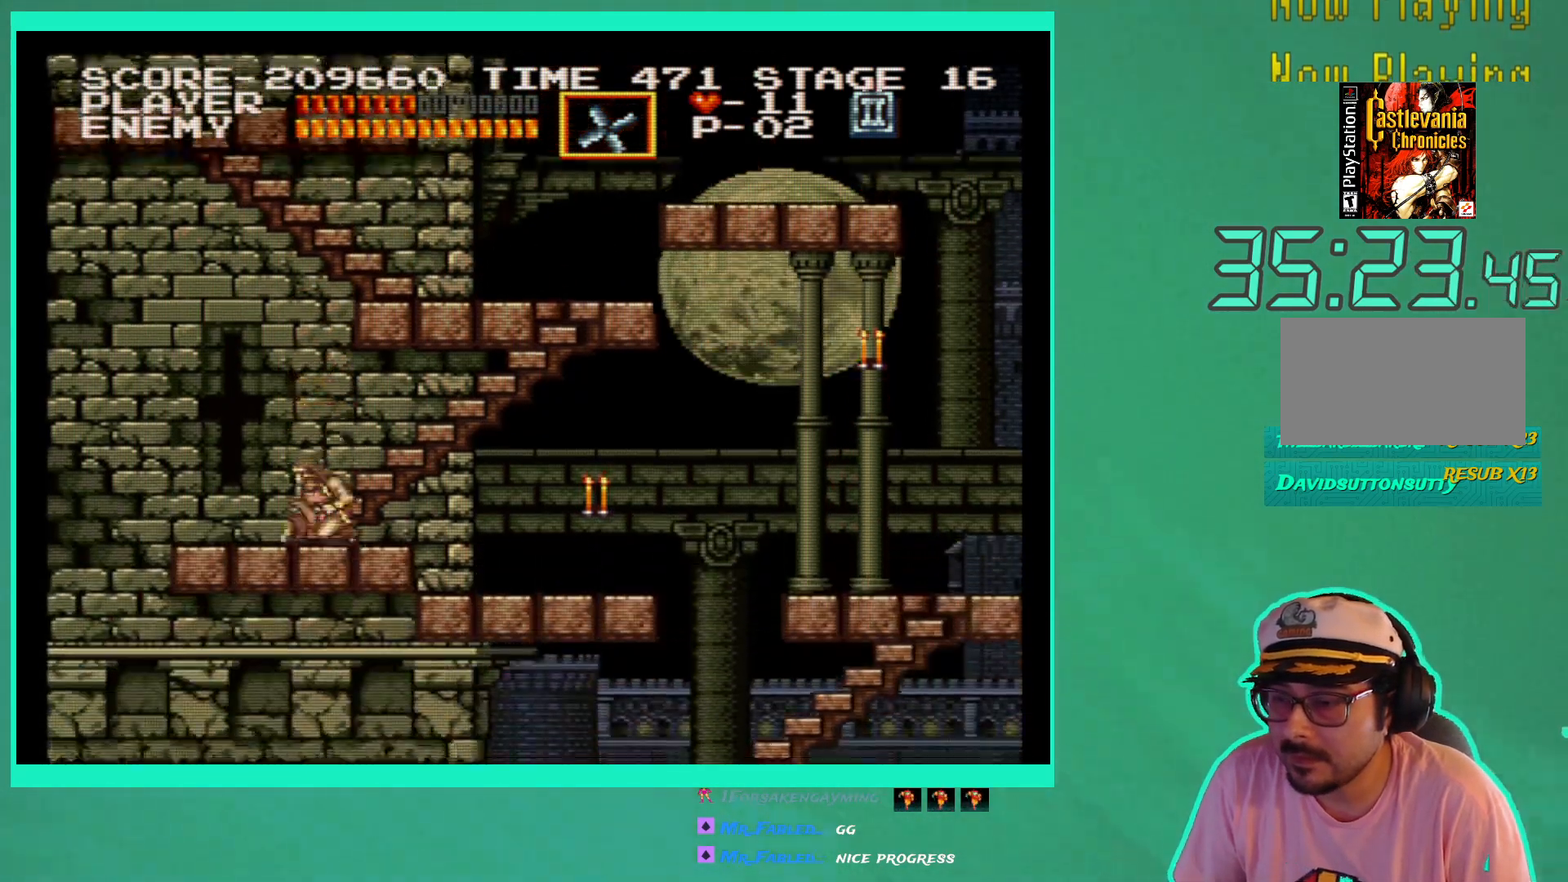
{"buttons": ["DPAD_LEFT"], "left_stick": "center", "right_stick": "center", "events": [[400, "DPAD_LEFT", "down"]]}
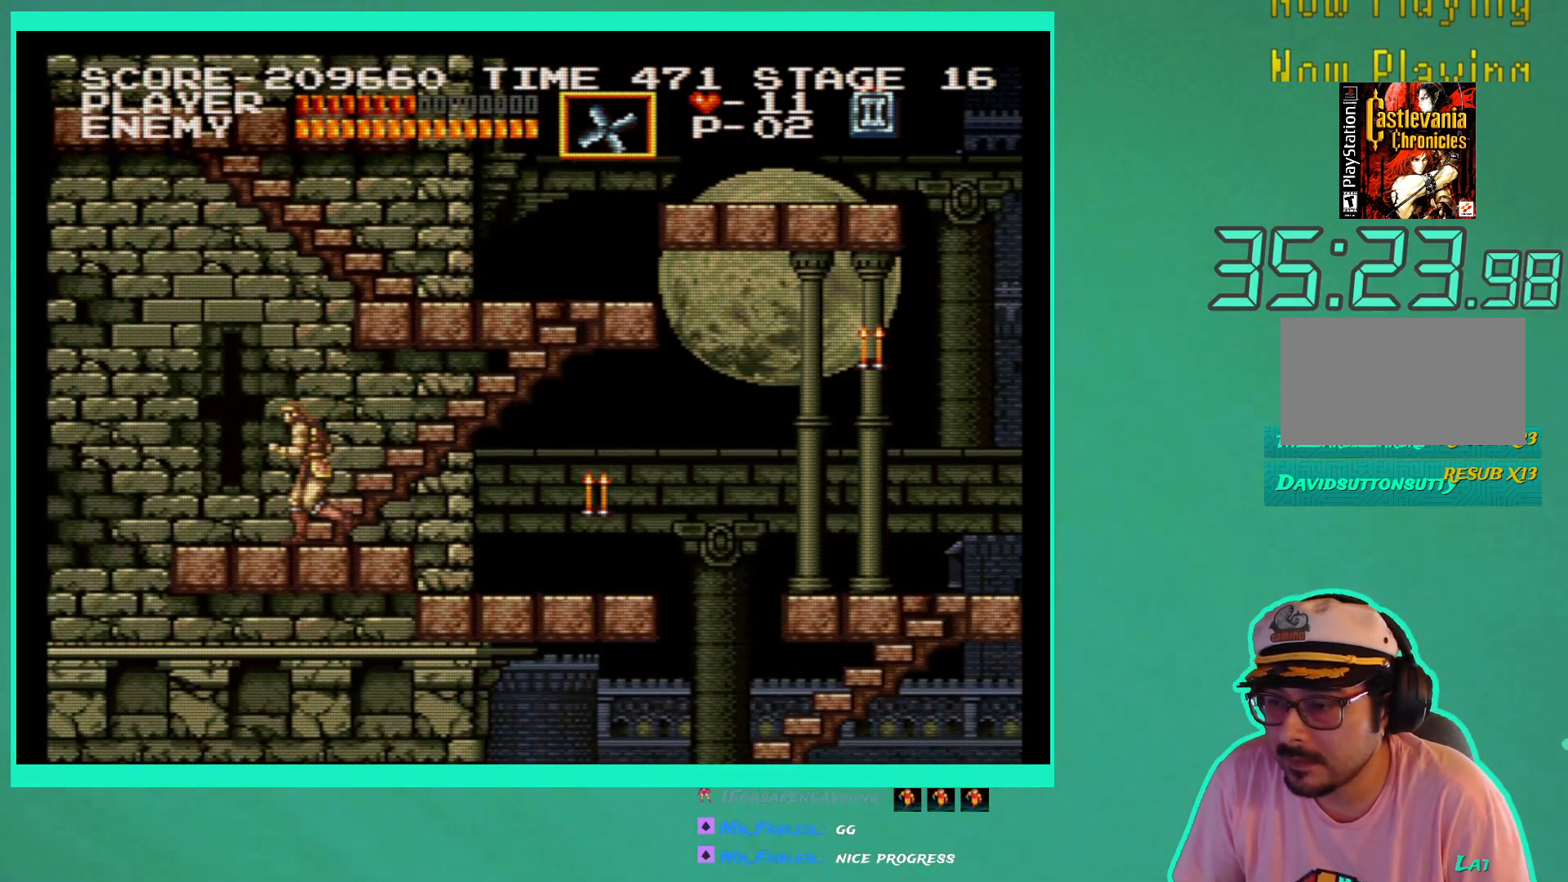
{"buttons": ["DPAD_LEFT"], "left_stick": "center", "right_stick": "center", "events": []}
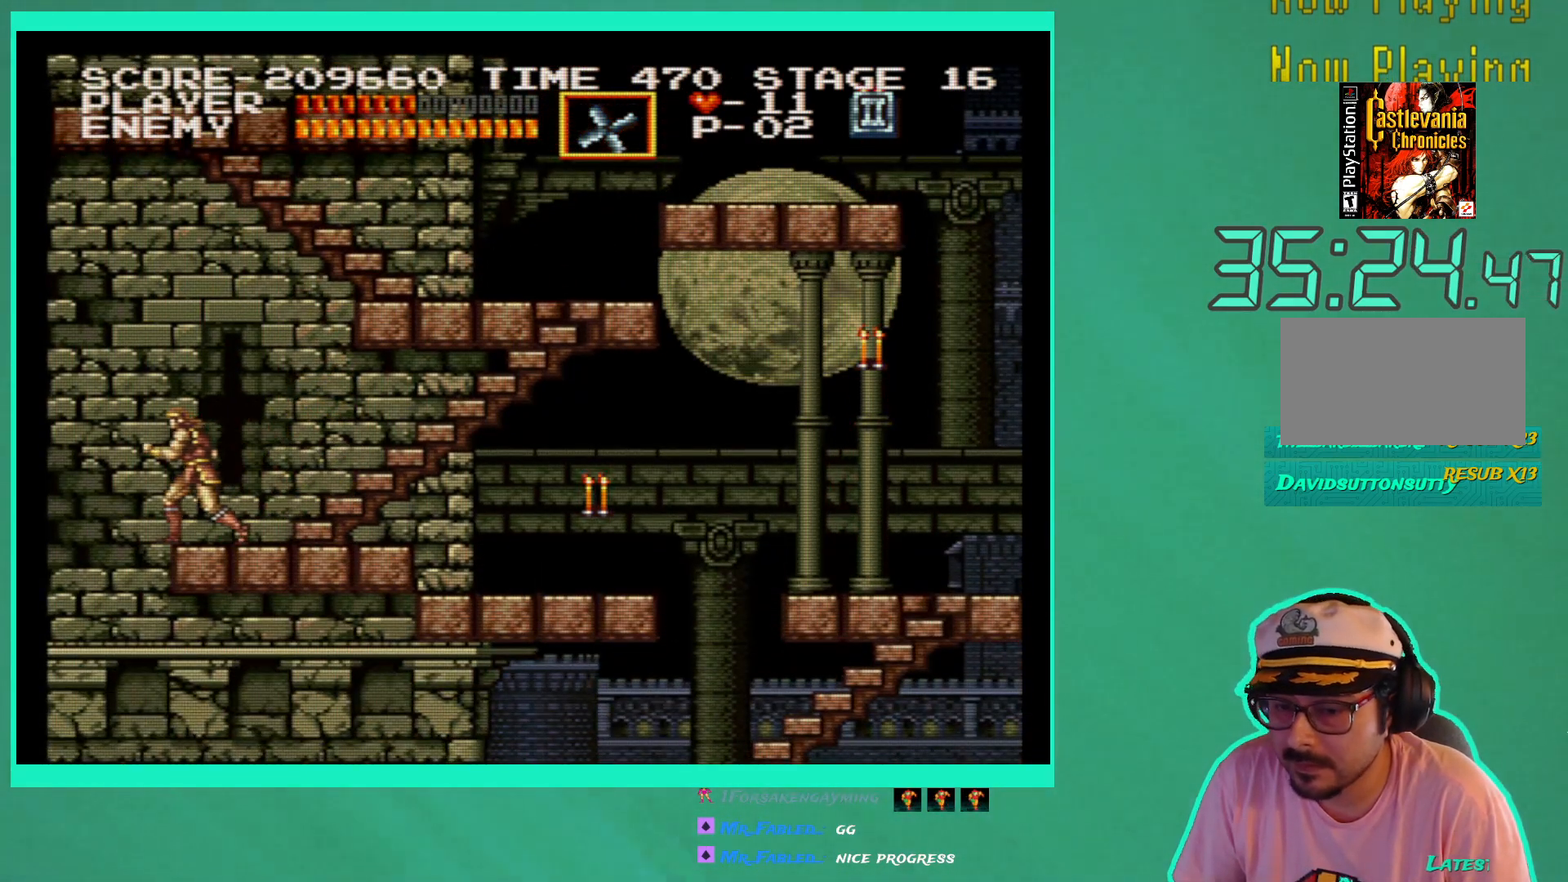
{"buttons": [], "left_stick": "center", "right_stick": "center", "events": [[433, "DPAD_LEFT", "up"]]}